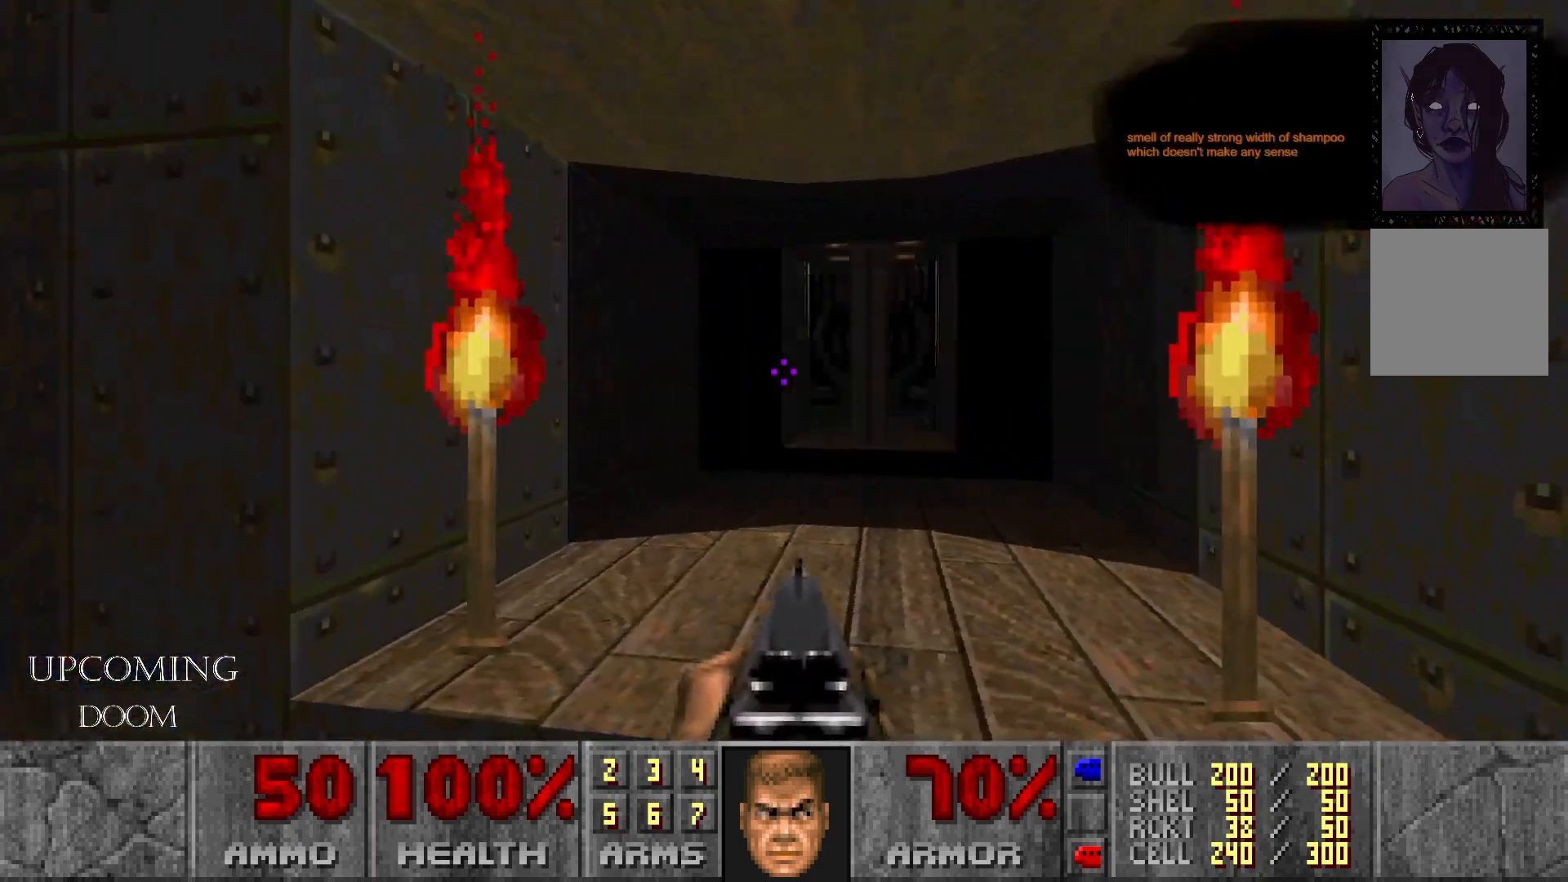
Gameplay with a controller (Xbox layout); each line is a JSON object with the inputs held at the frame after it. "events" lists button and stick changes between this image and that frame as [ms after this image, input, new state], when the widget could be followed in between. Not read: L3 R3.
{"buttons": [], "left_stick": "up-right", "right_stick": "center", "events": [[233, "right_stick", "center"], [283, "left_stick", "up-right"]]}
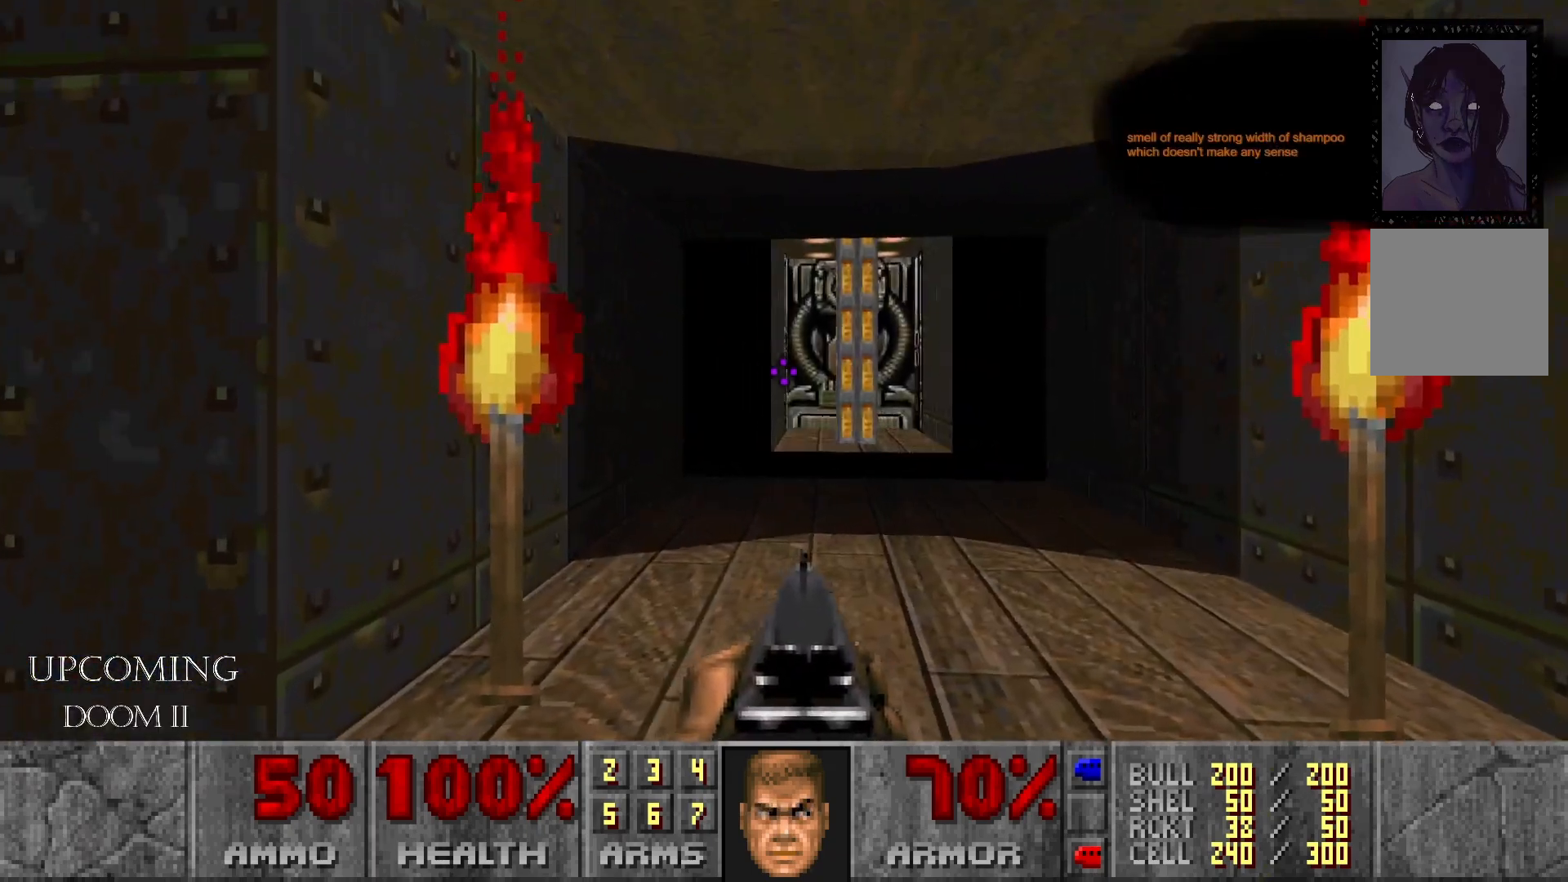
{"buttons": [], "left_stick": "center", "right_stick": "center", "events": [[67, "left_stick", "up"], [283, "left_stick", "center"]]}
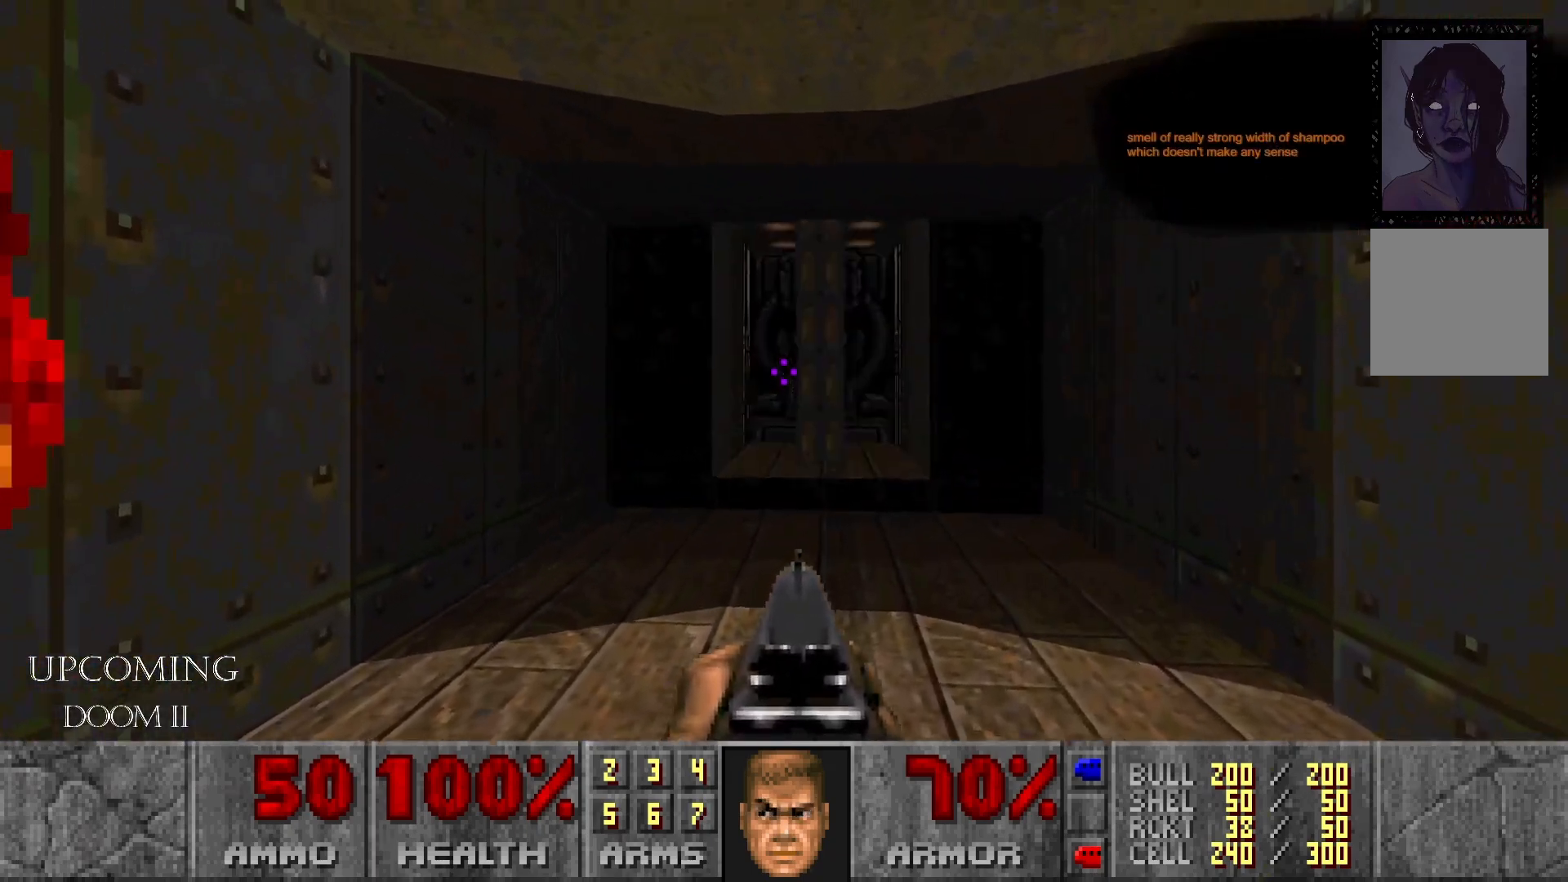
{"buttons": [], "left_stick": "center", "right_stick": "center", "events": []}
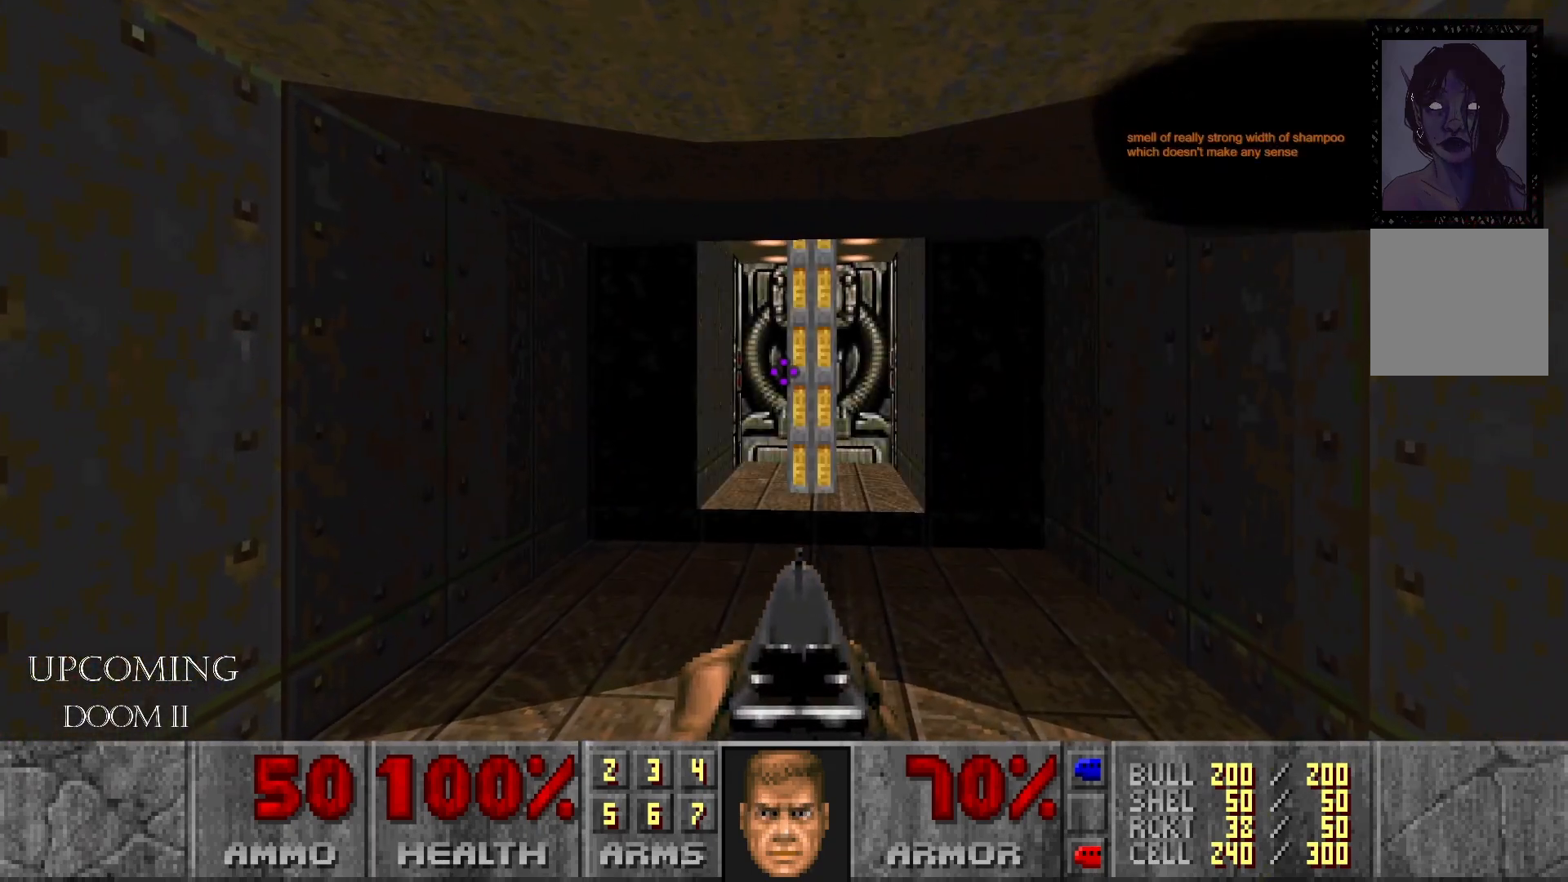
{"buttons": ["Y"], "left_stick": "center", "right_stick": "center", "events": [[417, "Y", "down"]]}
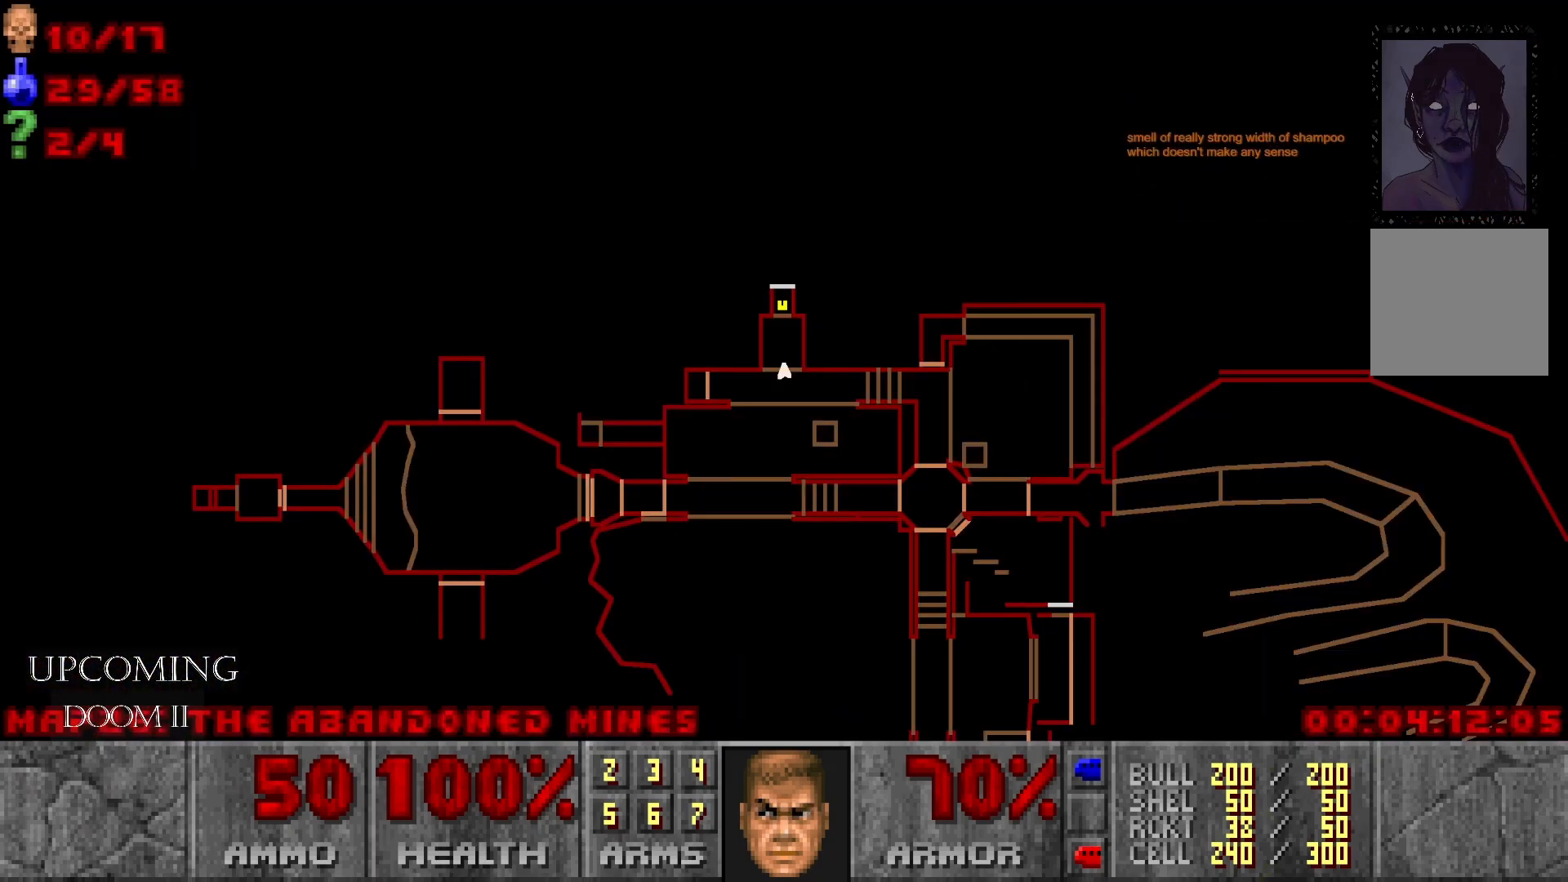
{"buttons": [], "left_stick": "center", "right_stick": "center", "events": [[67, "Y", "up"]]}
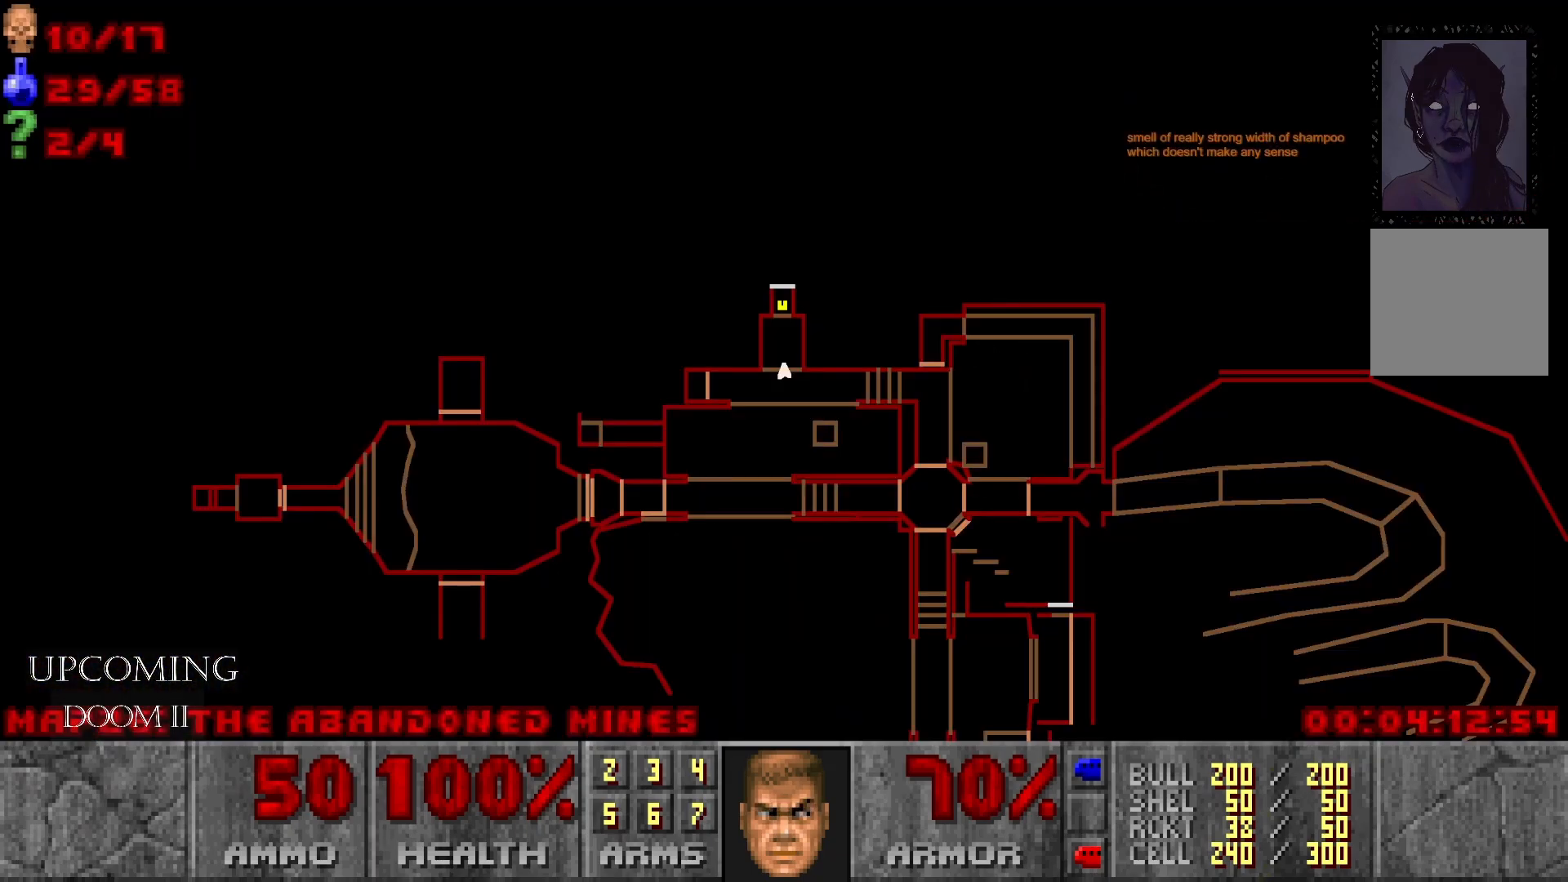
{"buttons": [], "left_stick": "center", "right_stick": "center", "events": []}
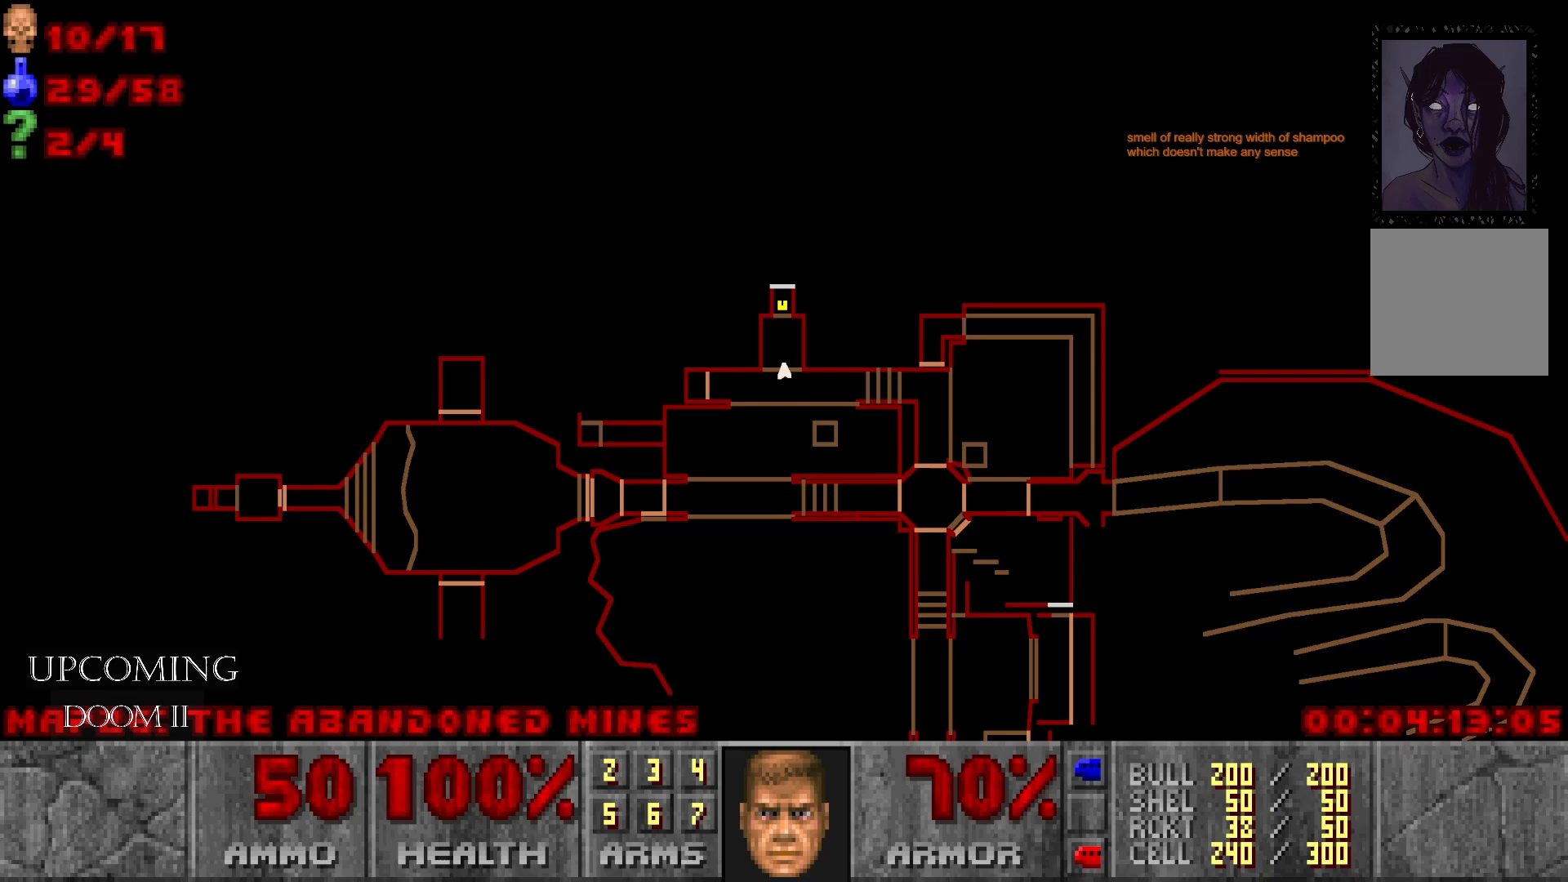
{"buttons": [], "left_stick": "center", "right_stick": "center", "events": []}
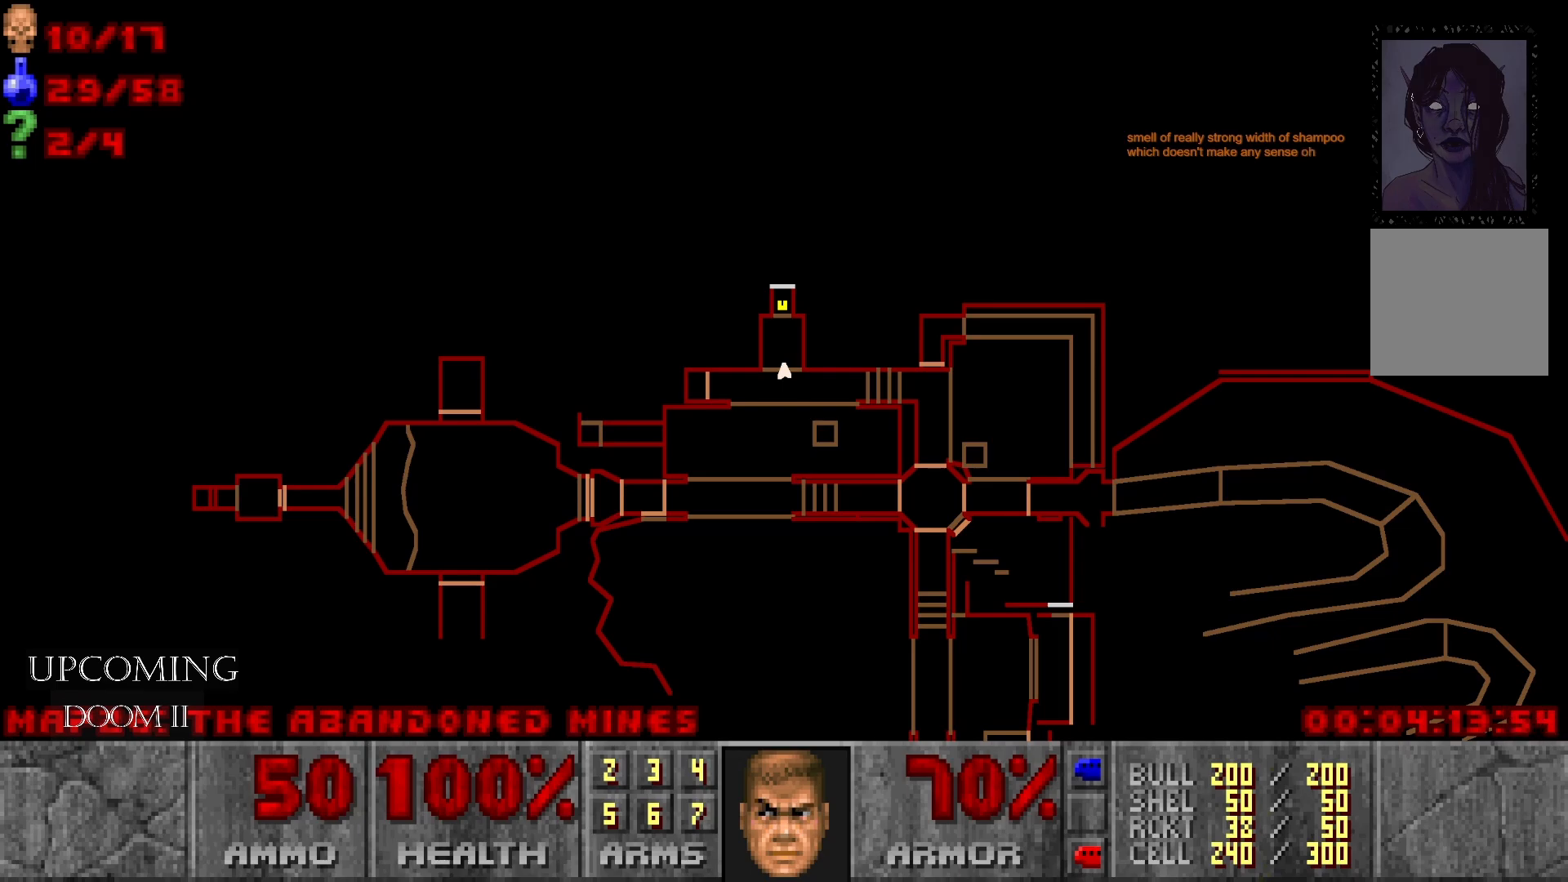
{"buttons": [], "left_stick": "center", "right_stick": "center", "events": []}
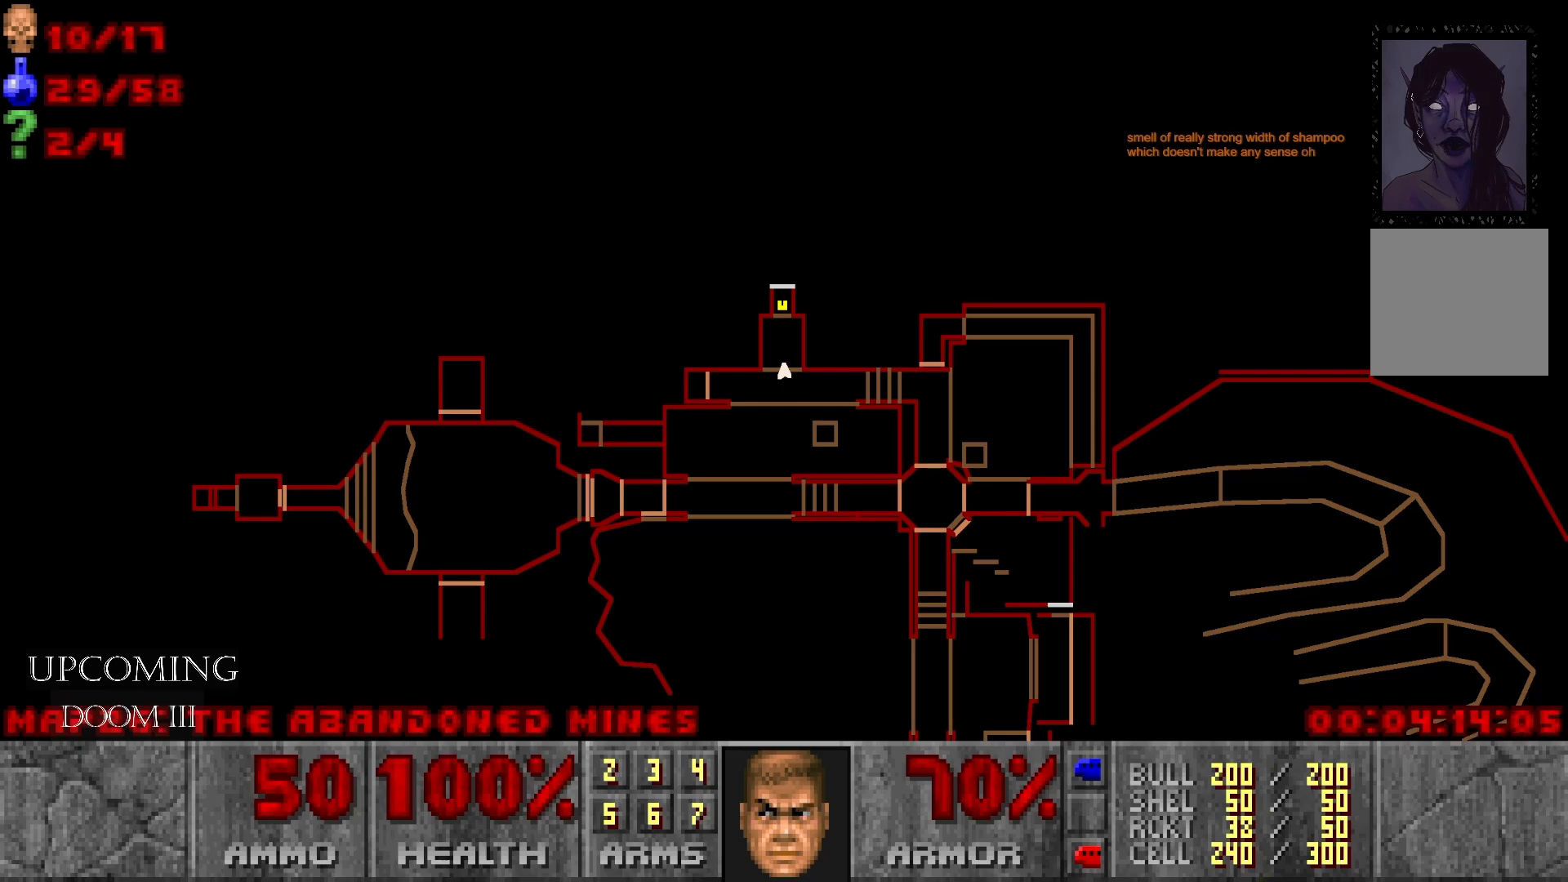
{"buttons": [], "left_stick": "center", "right_stick": "center", "events": []}
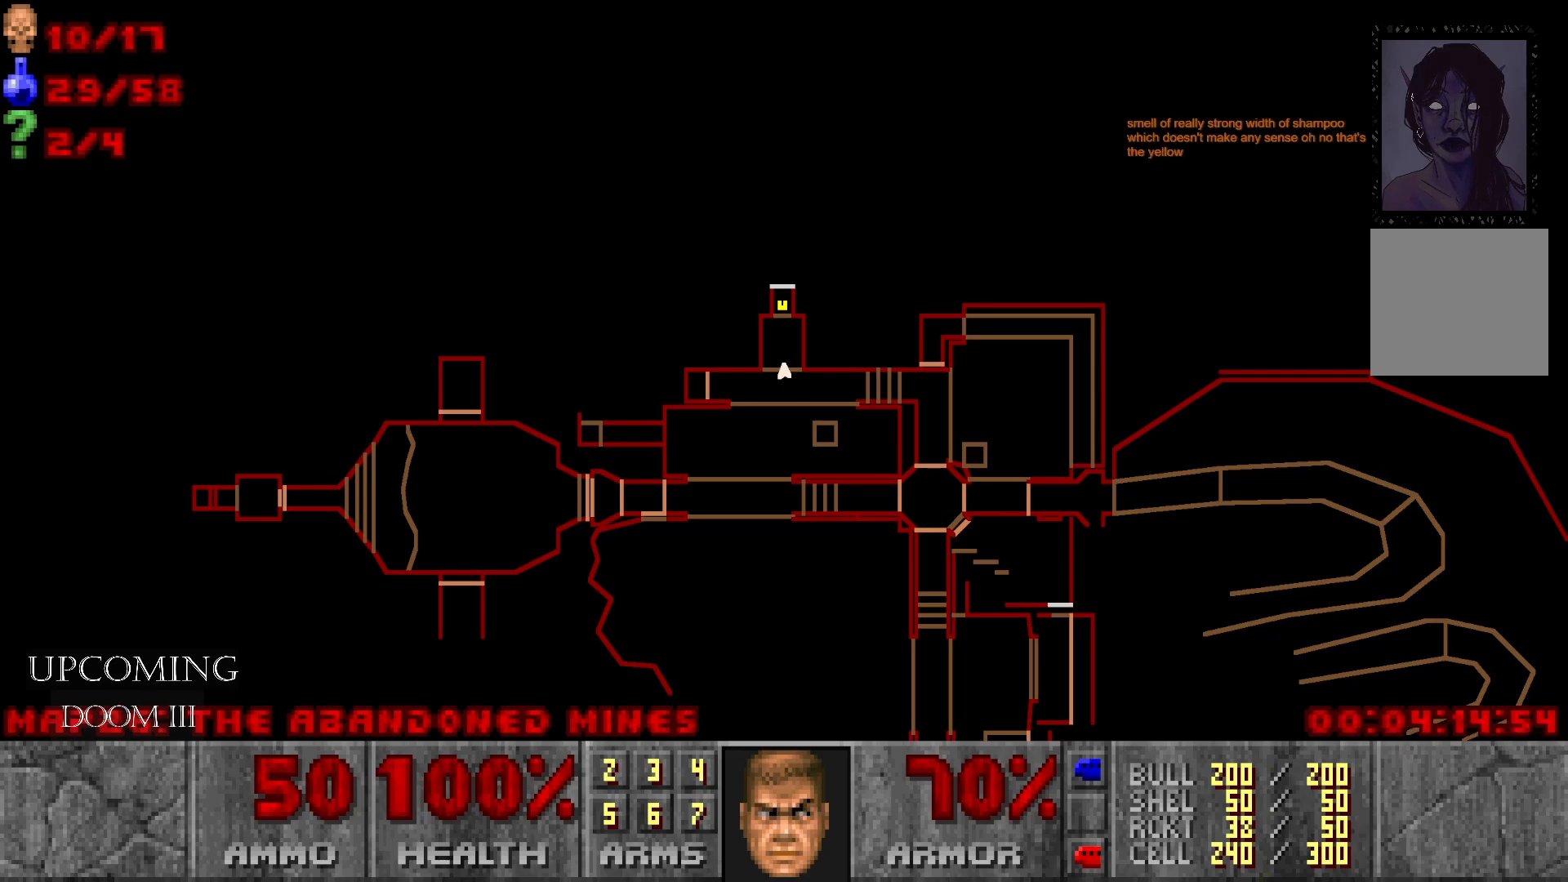
{"buttons": [], "left_stick": "center", "right_stick": "center", "events": []}
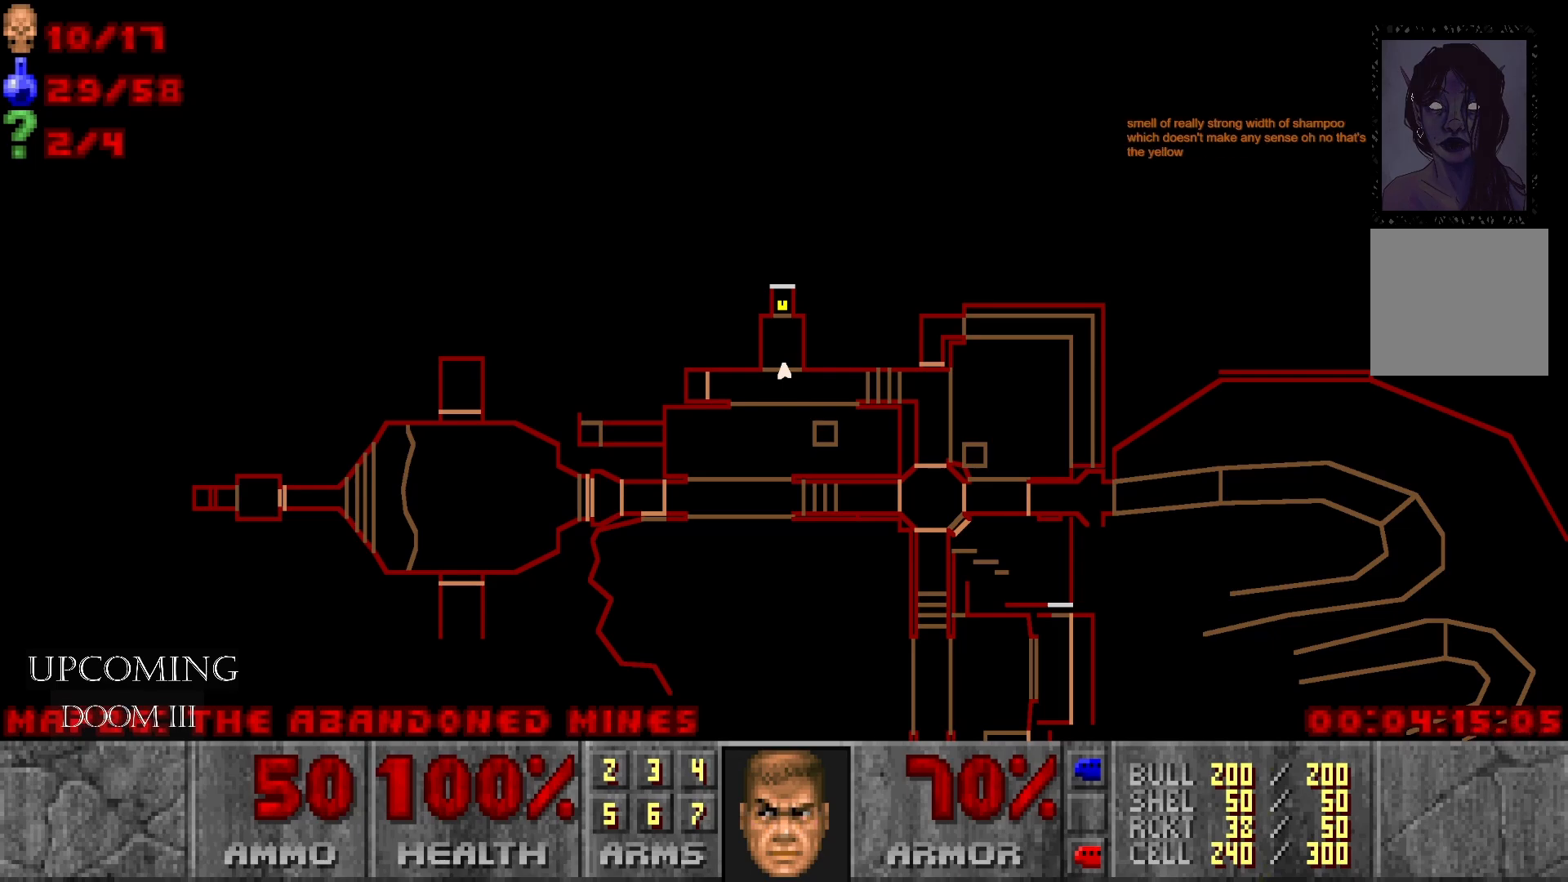
{"buttons": [], "left_stick": "center", "right_stick": "center", "events": []}
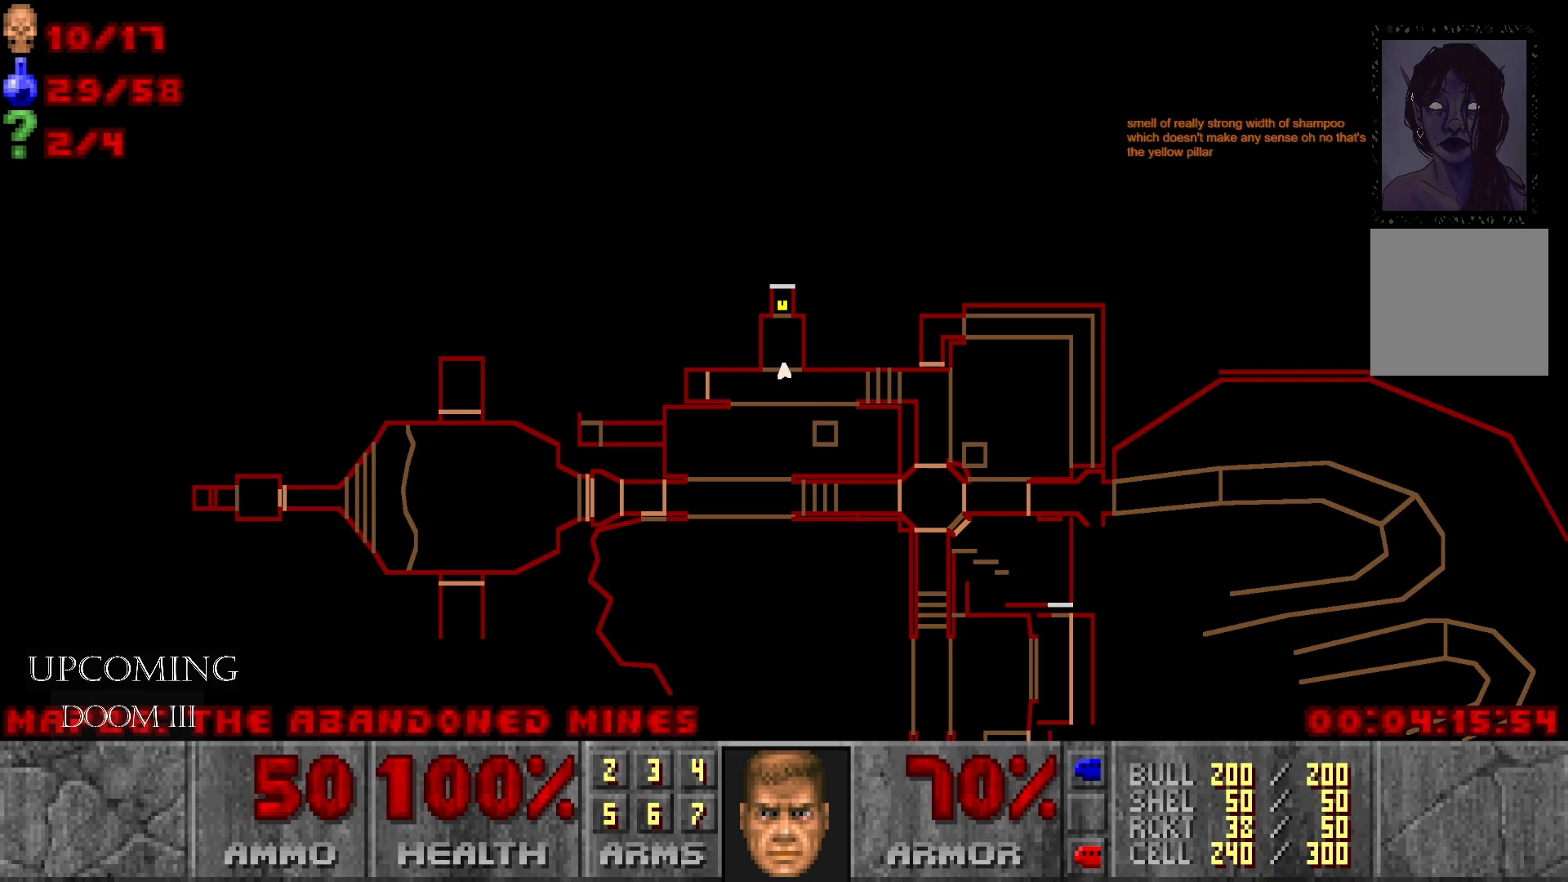
{"buttons": [], "left_stick": "center", "right_stick": "center", "events": []}
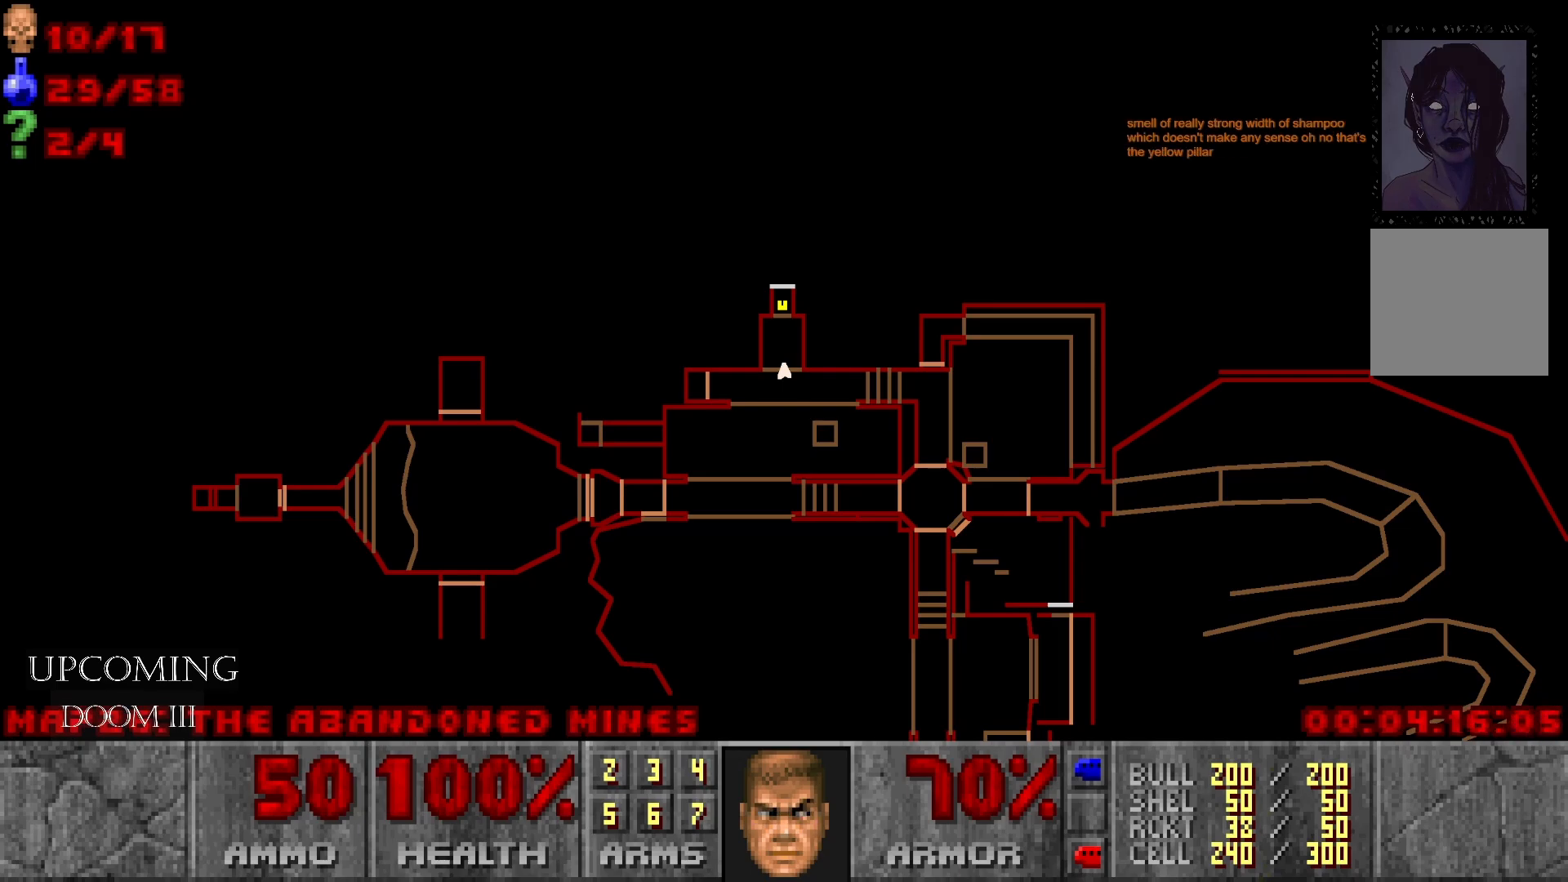
{"buttons": [], "left_stick": "center", "right_stick": "center", "events": []}
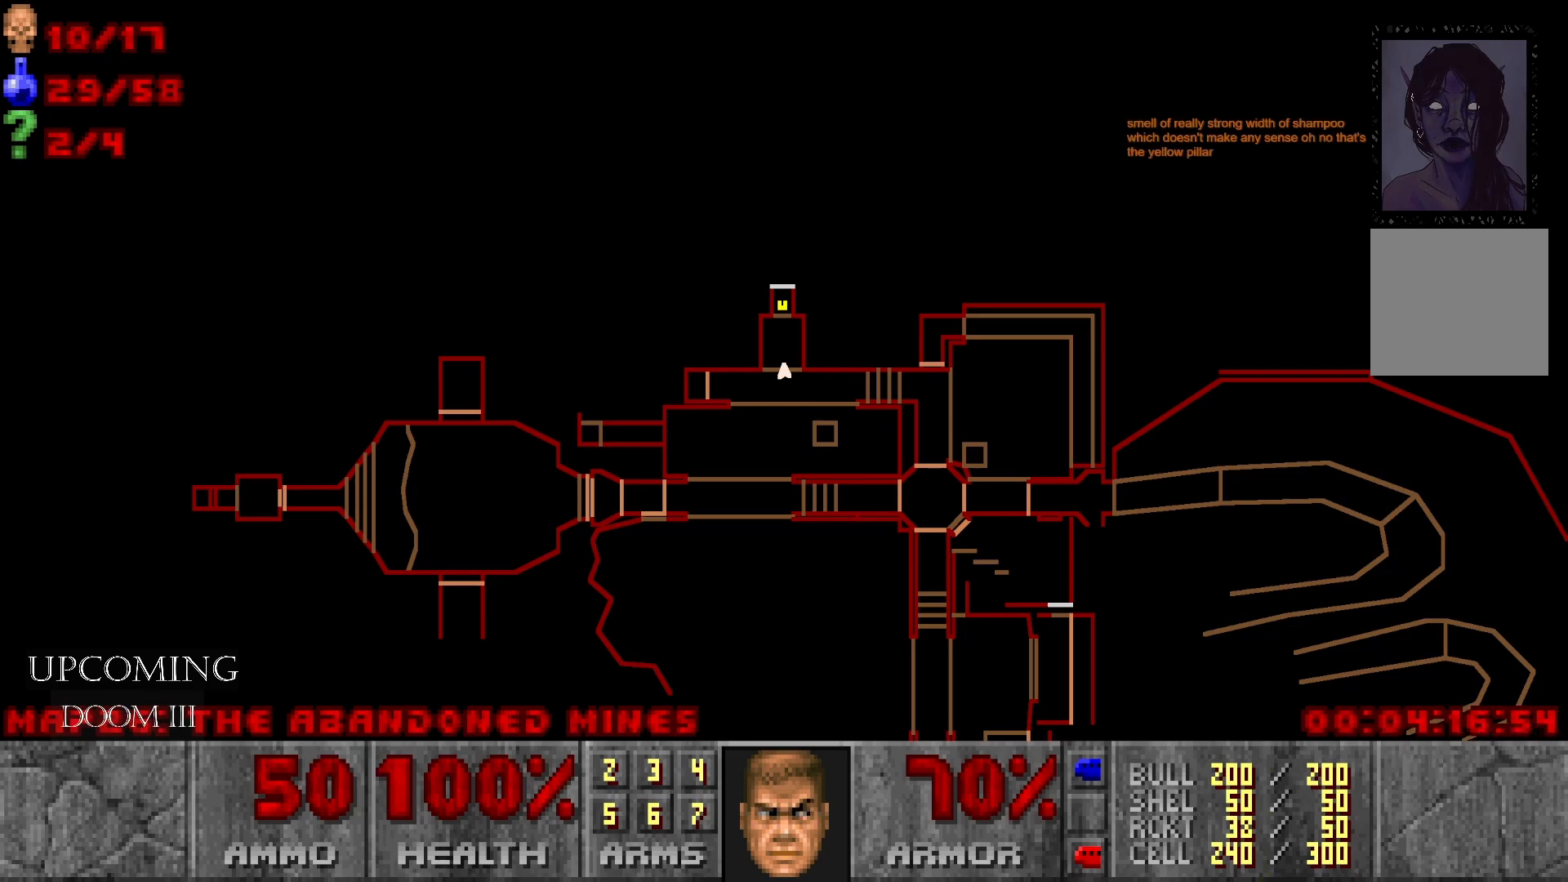
{"buttons": [], "left_stick": "center", "right_stick": "center", "events": []}
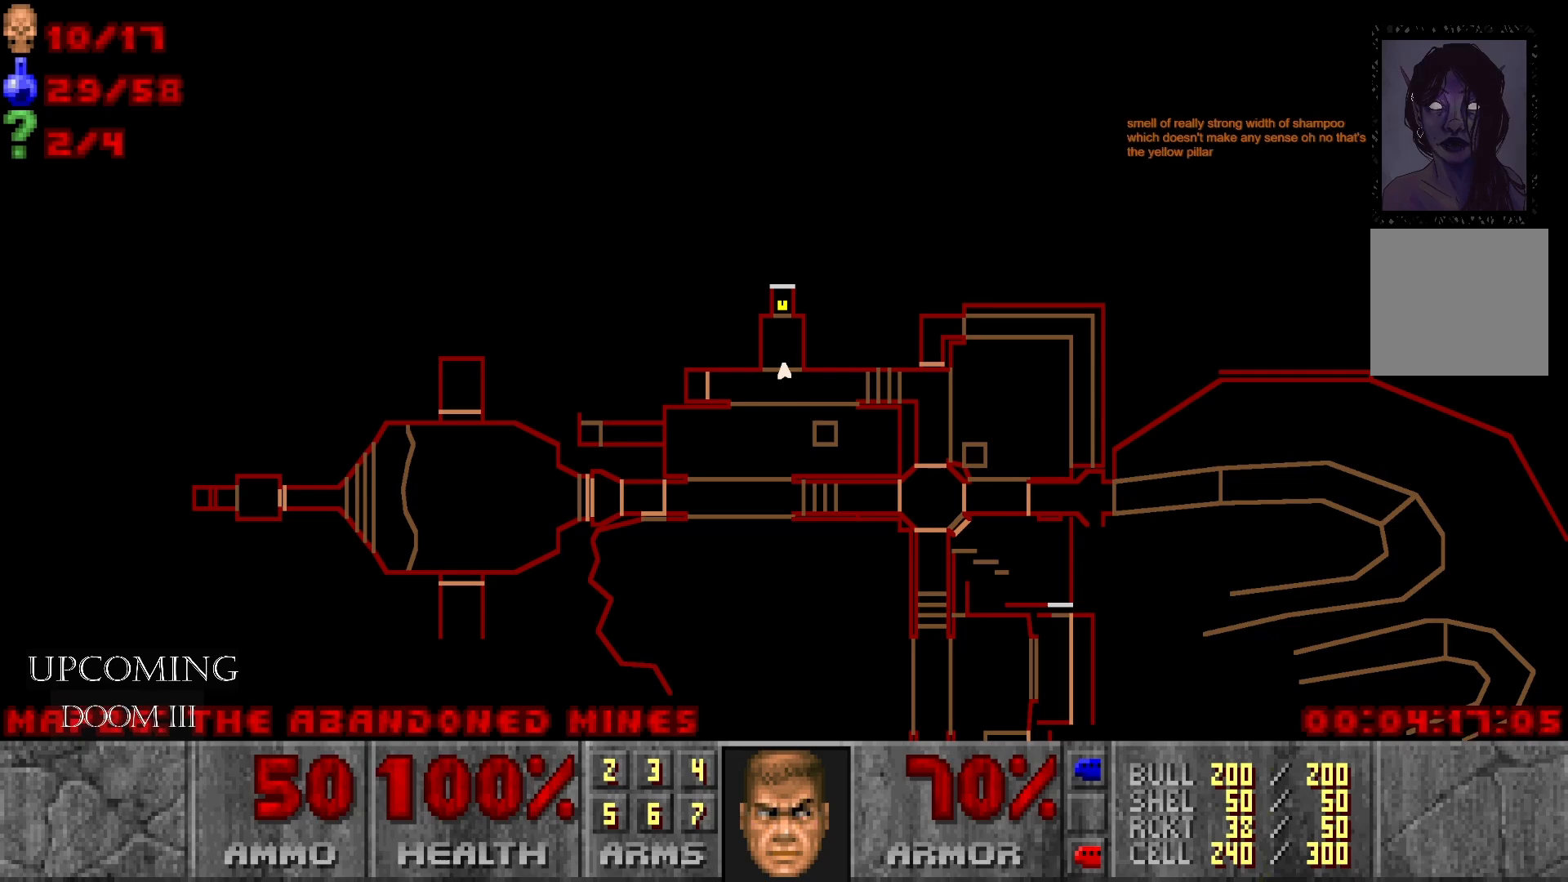
{"buttons": ["DPAD_DOWN"], "left_stick": "center", "right_stick": "center", "events": [[483, "DPAD_DOWN", "down"]]}
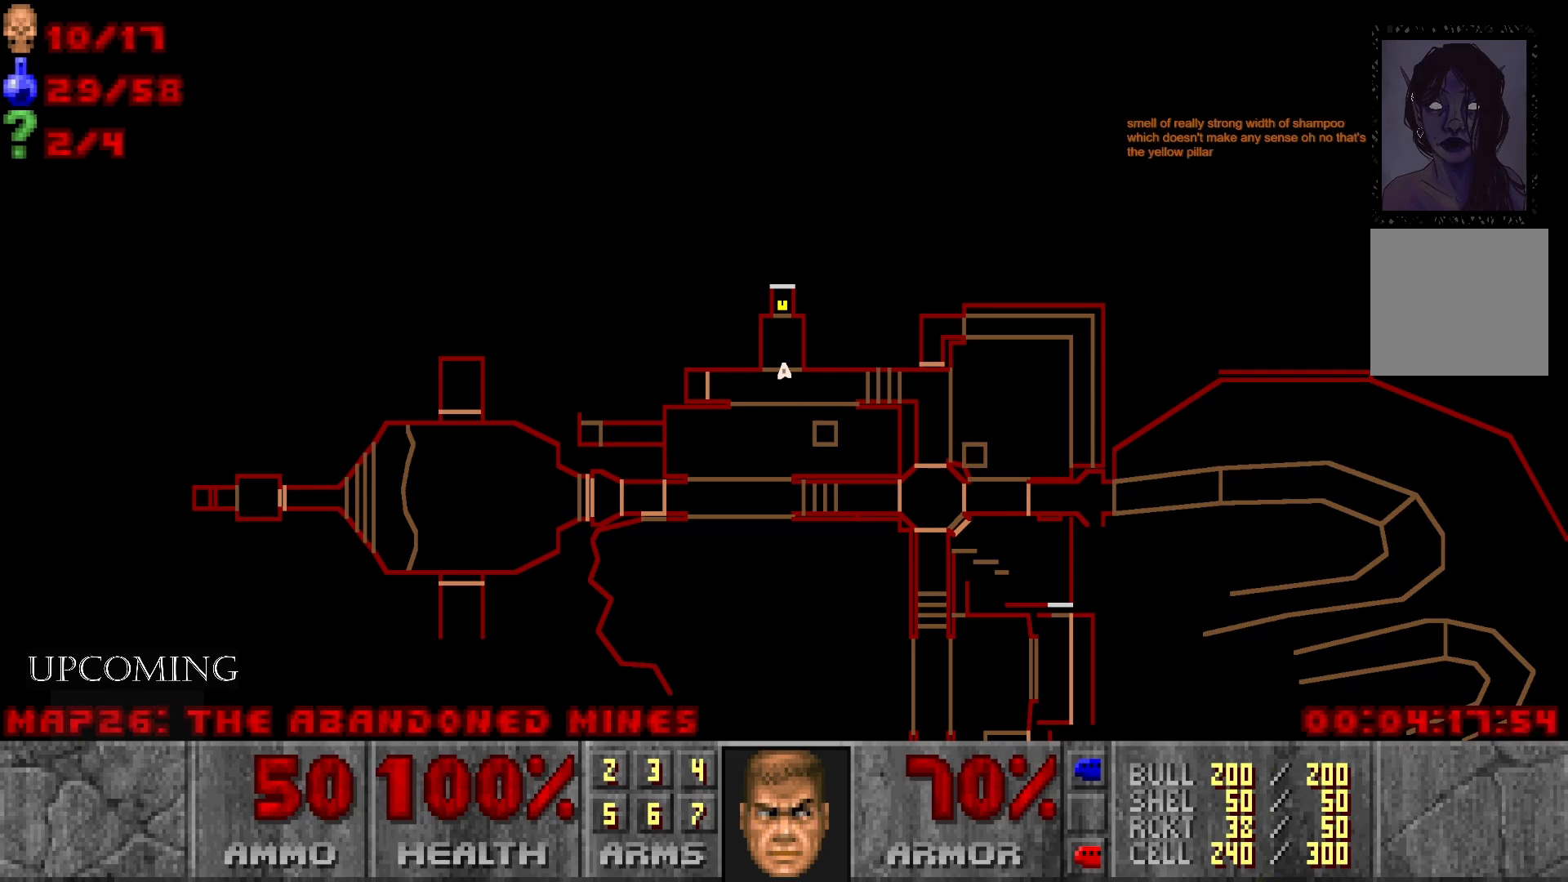
{"buttons": ["DPAD_DOWN"], "left_stick": "center", "right_stick": "center", "events": []}
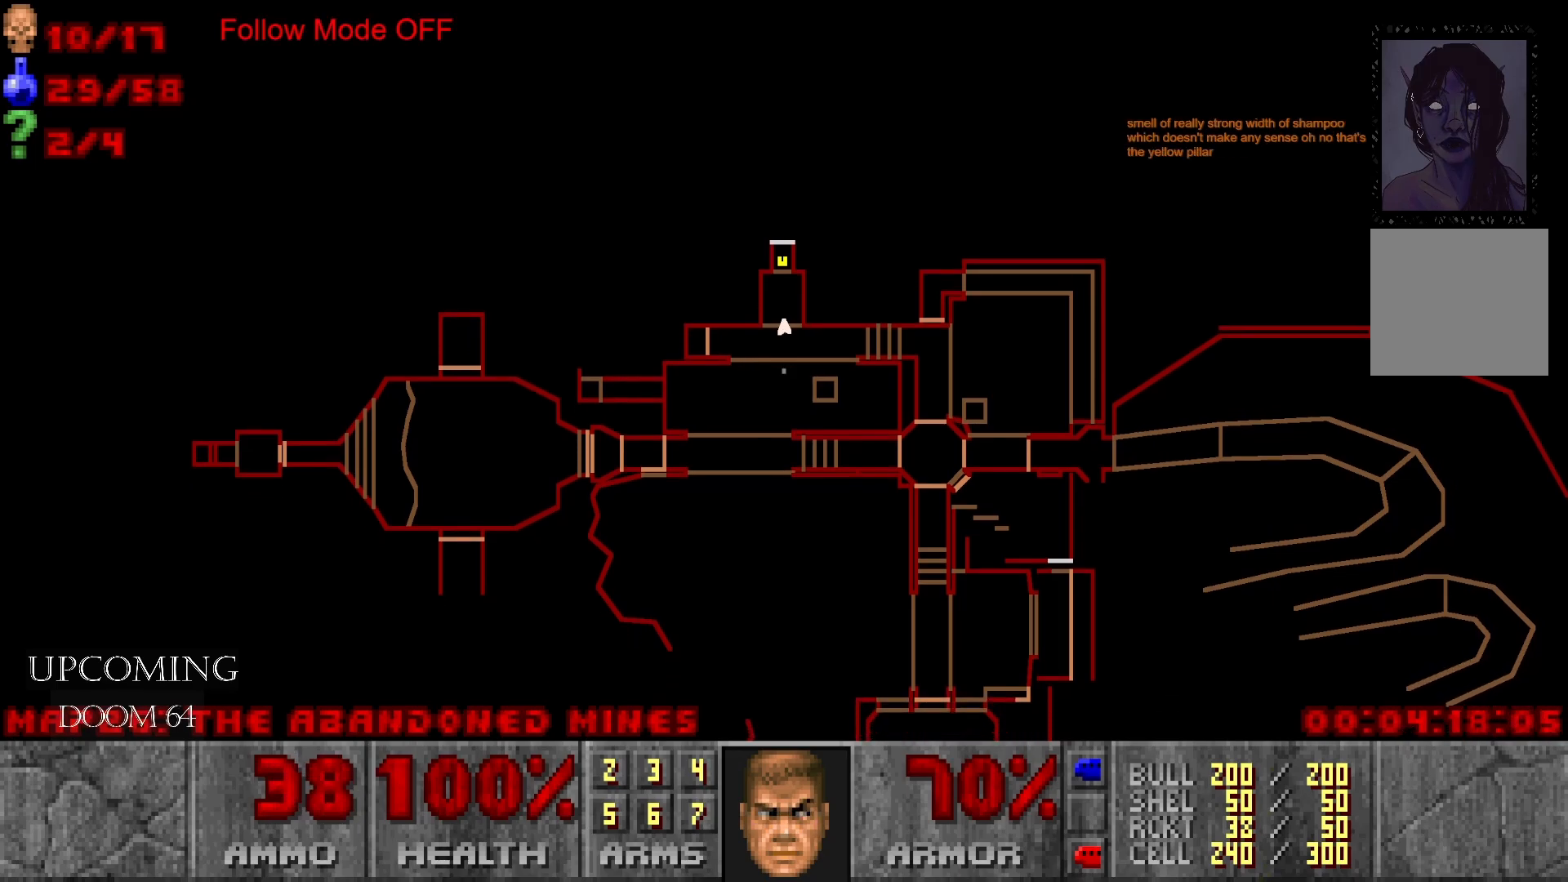
{"buttons": ["DPAD_DOWN"], "left_stick": "center", "right_stick": "center", "events": []}
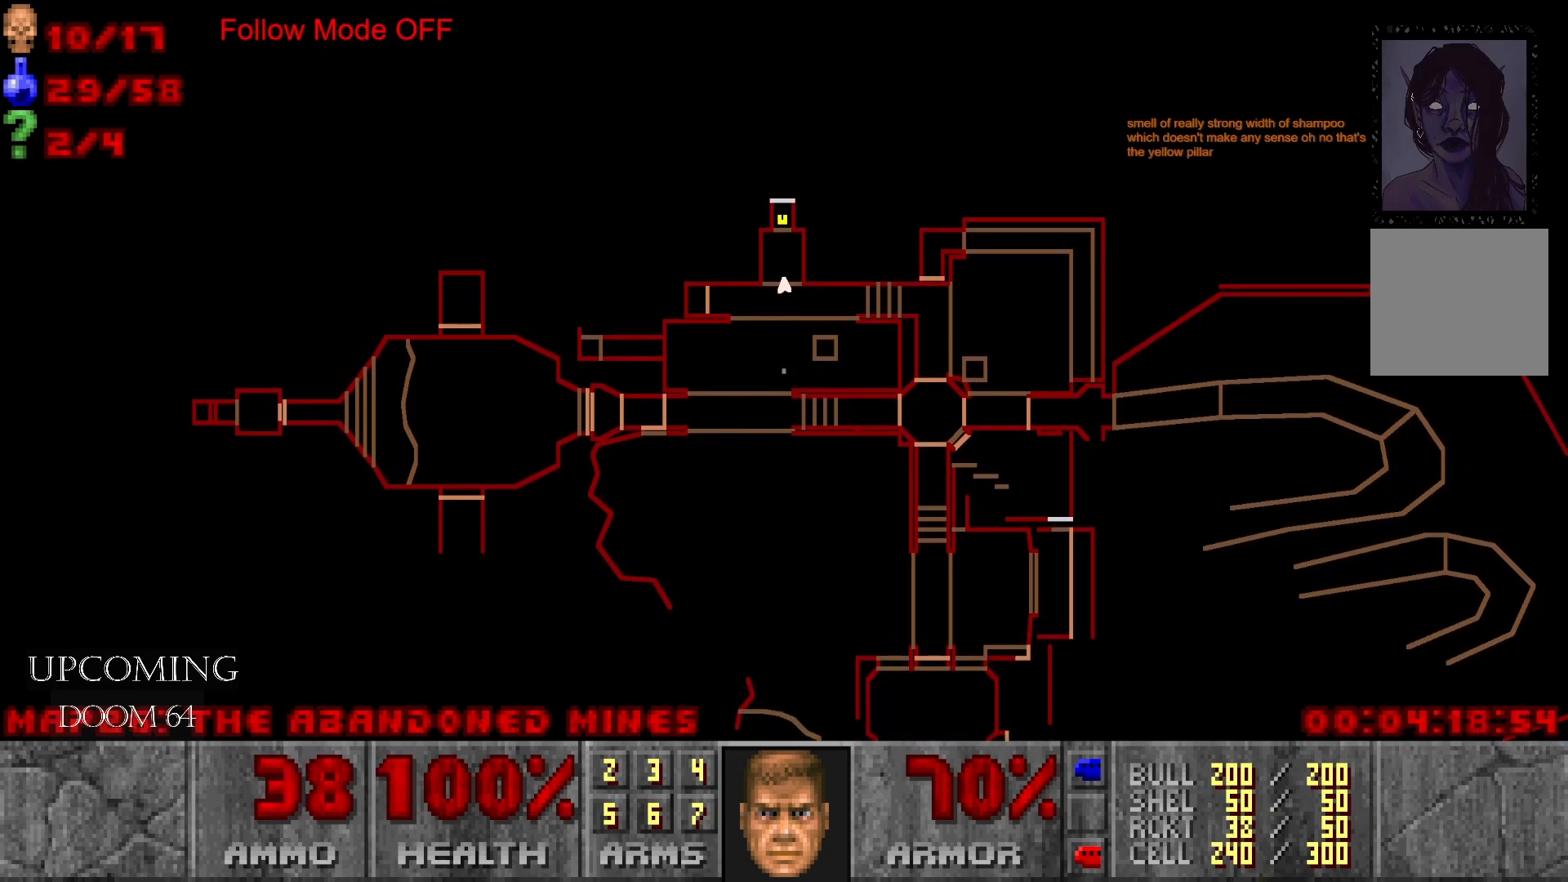
{"buttons": ["DPAD_DOWN"], "left_stick": "center", "right_stick": "center", "events": []}
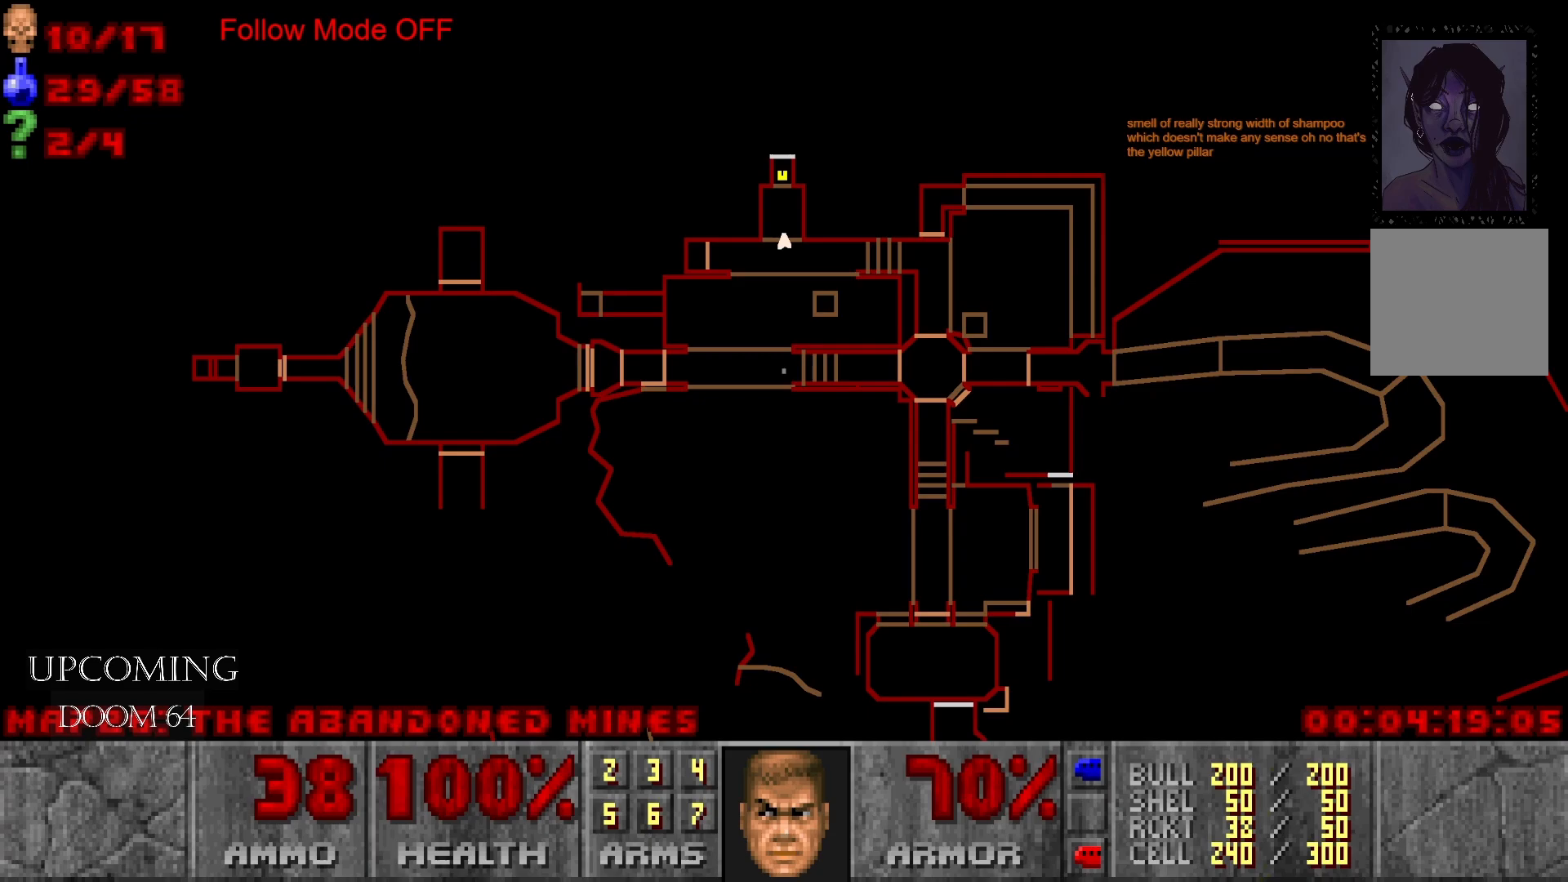
{"buttons": ["DPAD_DOWN"], "left_stick": "center", "right_stick": "center", "events": []}
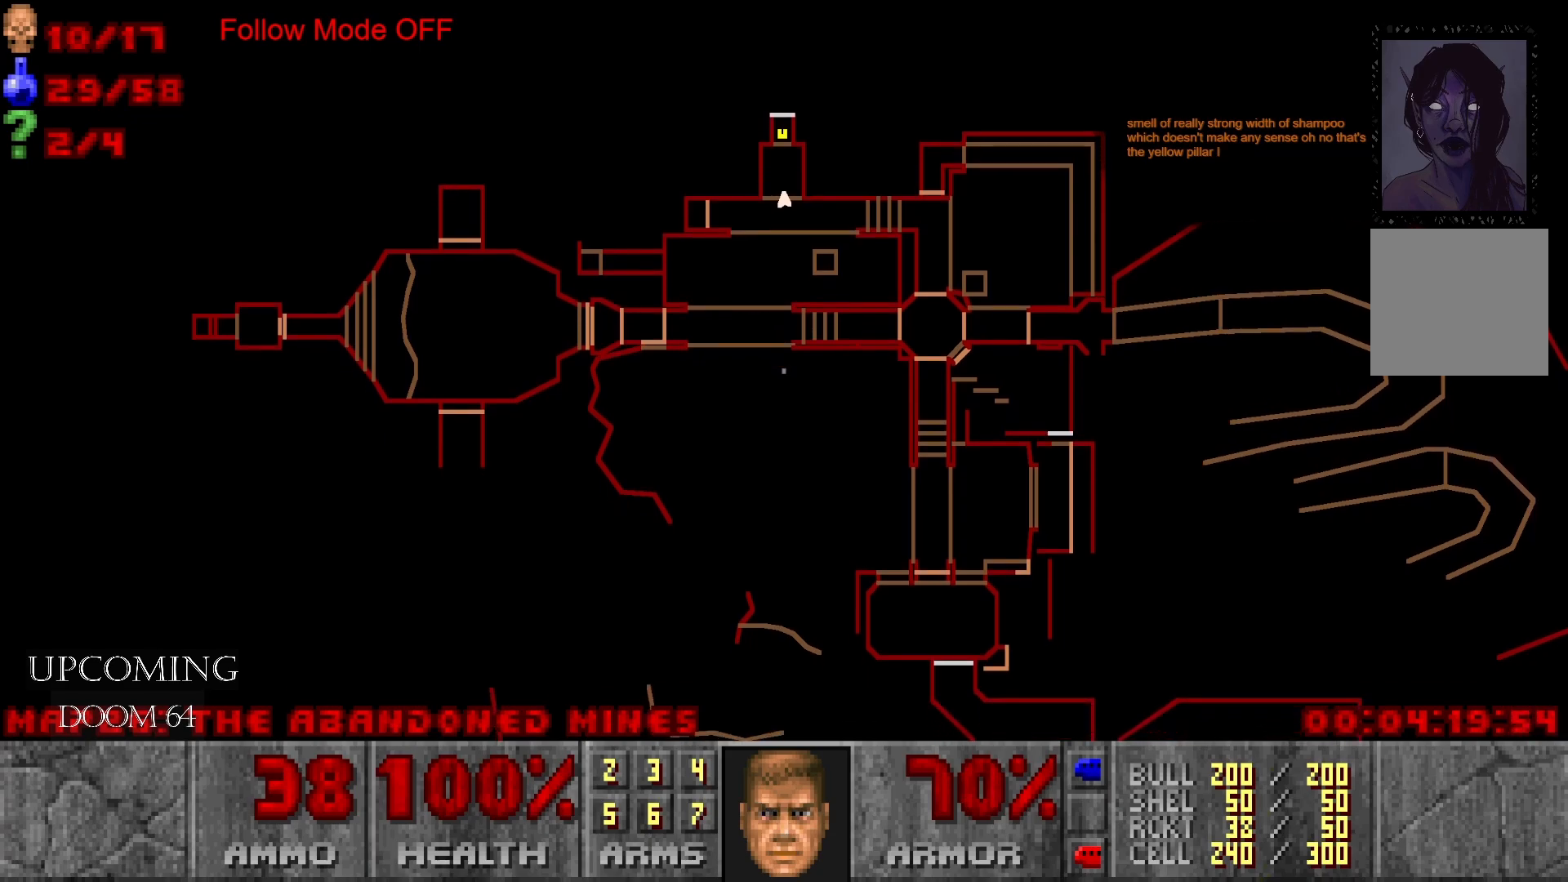
{"buttons": ["DPAD_DOWN"], "left_stick": "center", "right_stick": "center", "events": []}
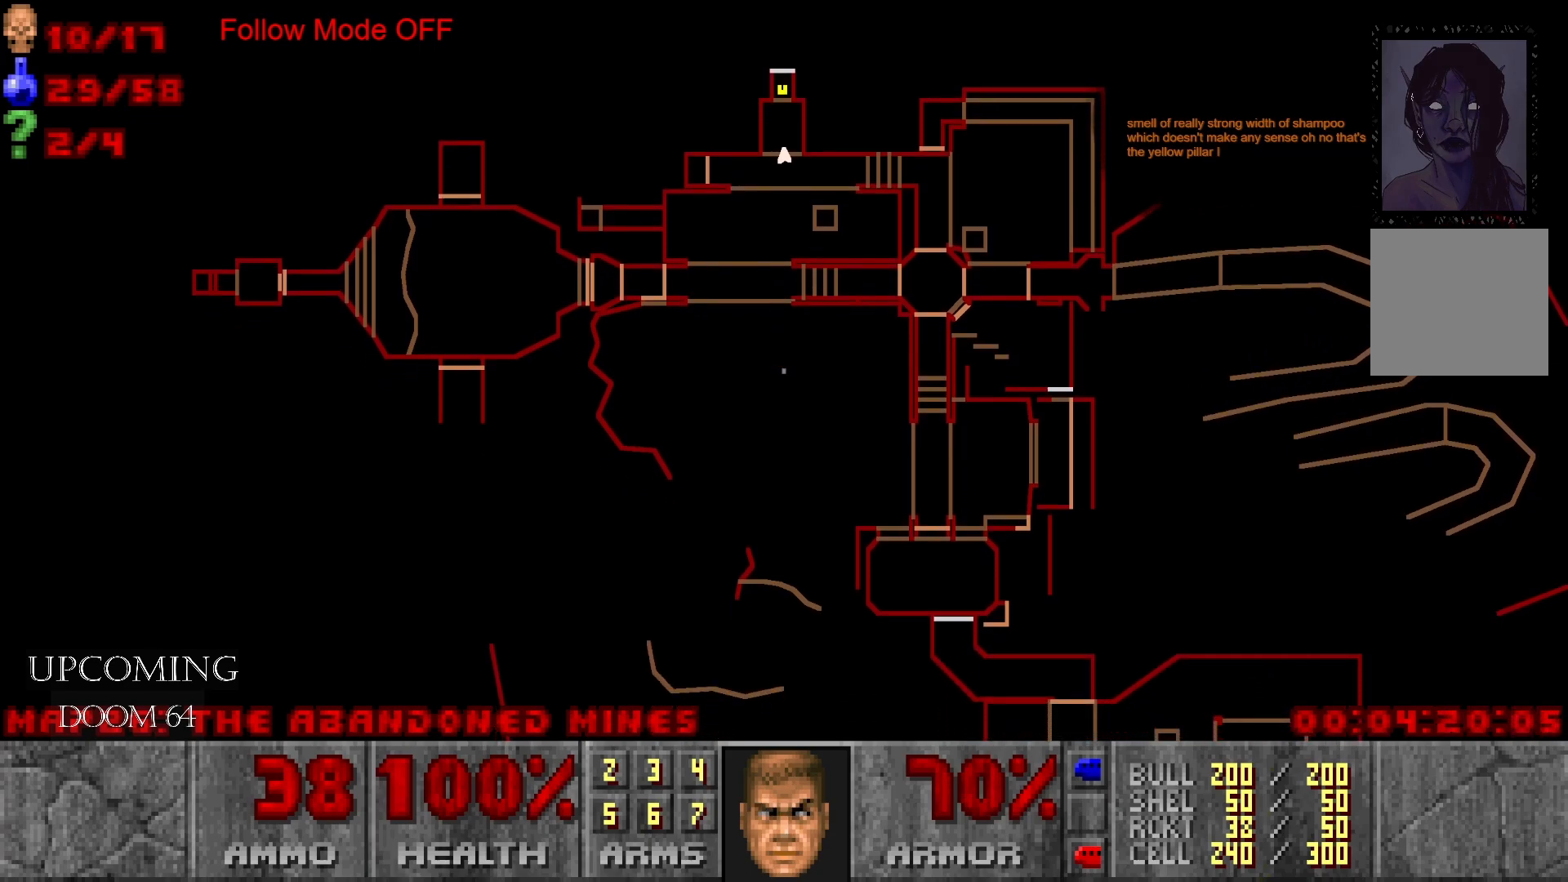
{"buttons": ["DPAD_DOWN"], "left_stick": "center", "right_stick": "center", "events": []}
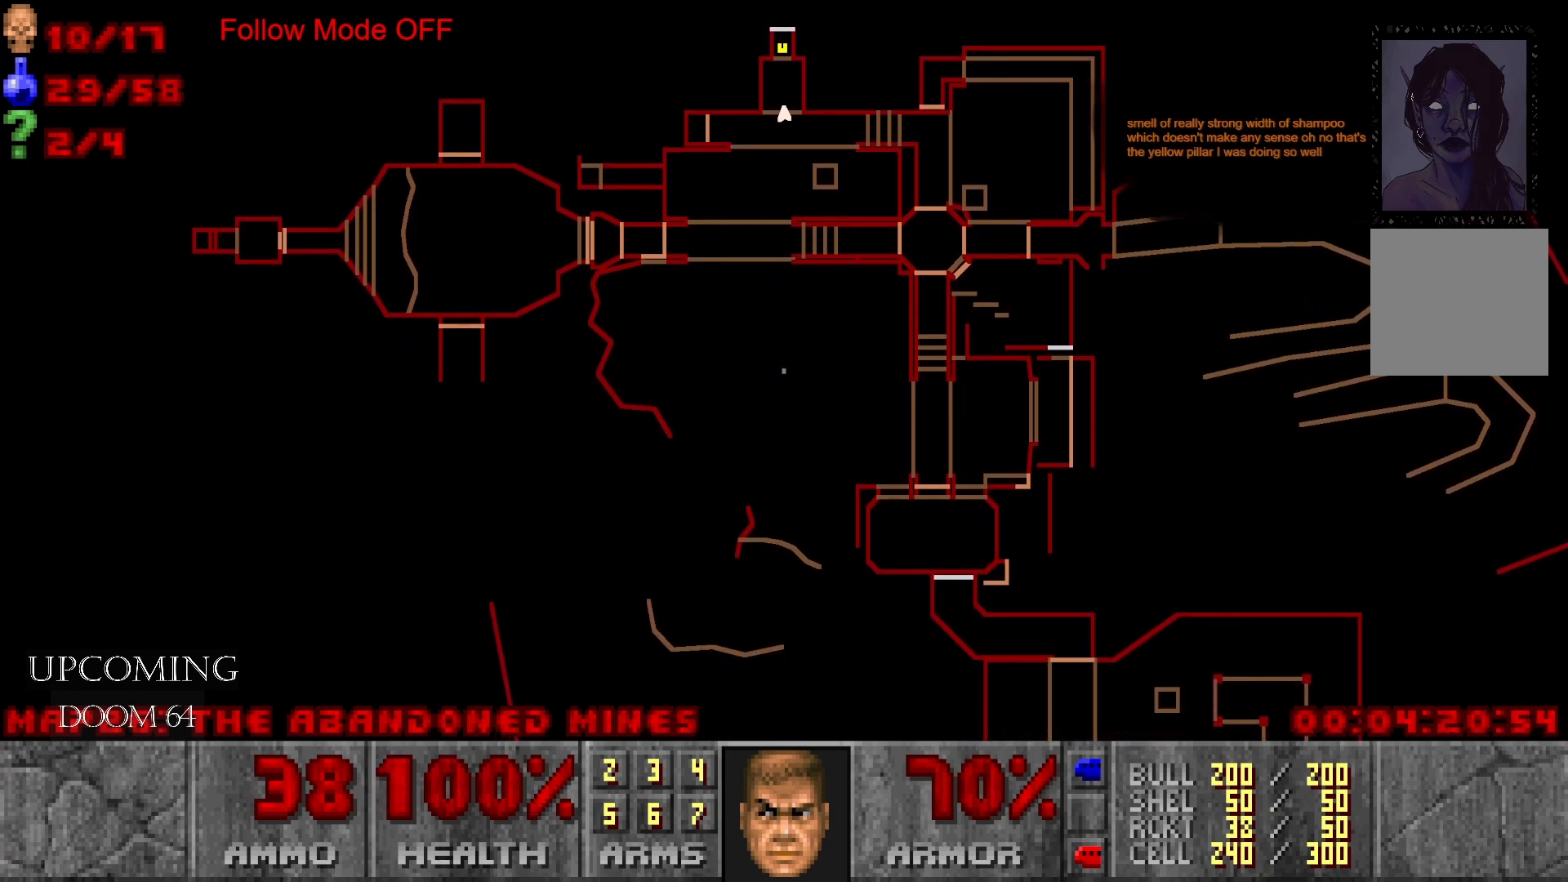
{"buttons": ["DPAD_DOWN"], "left_stick": "center", "right_stick": "center", "events": []}
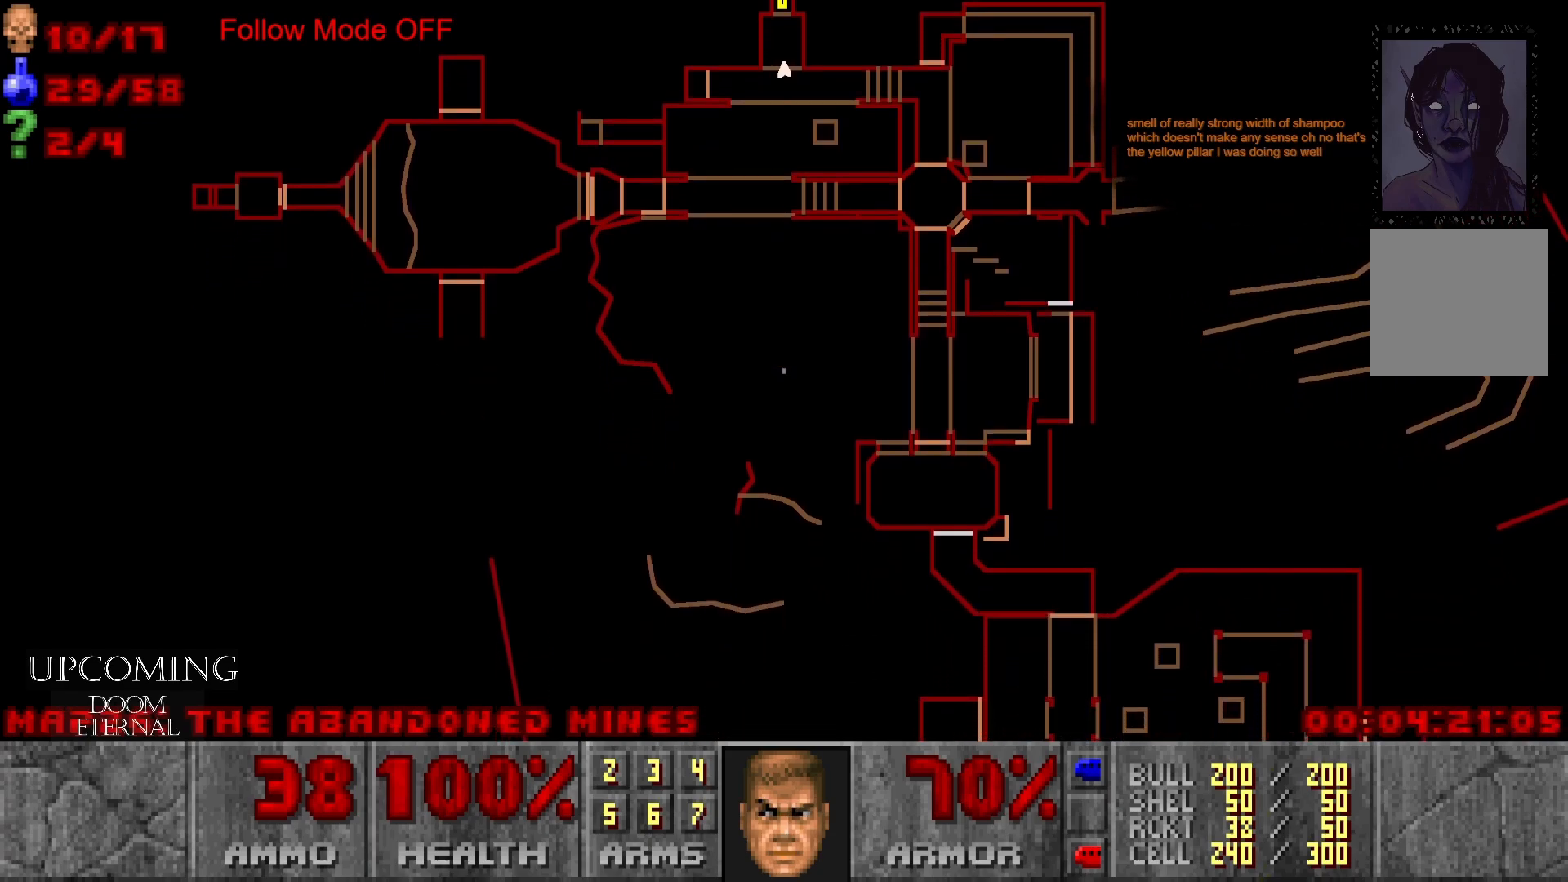
{"buttons": ["DPAD_DOWN"], "left_stick": "center", "right_stick": "center", "events": []}
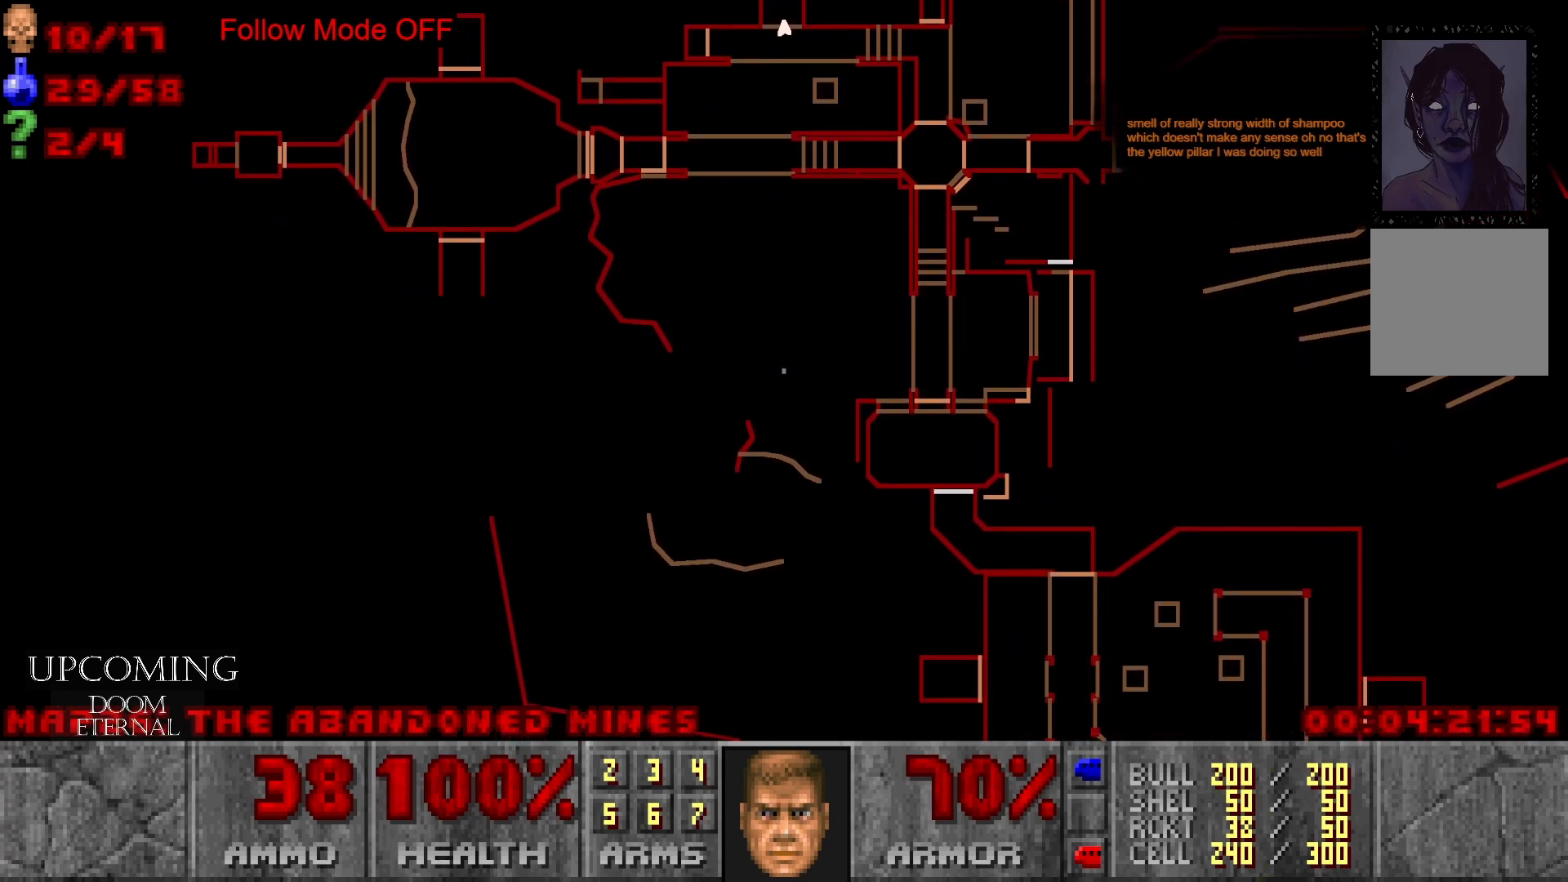
{"buttons": ["DPAD_DOWN"], "left_stick": "center", "right_stick": "center", "events": []}
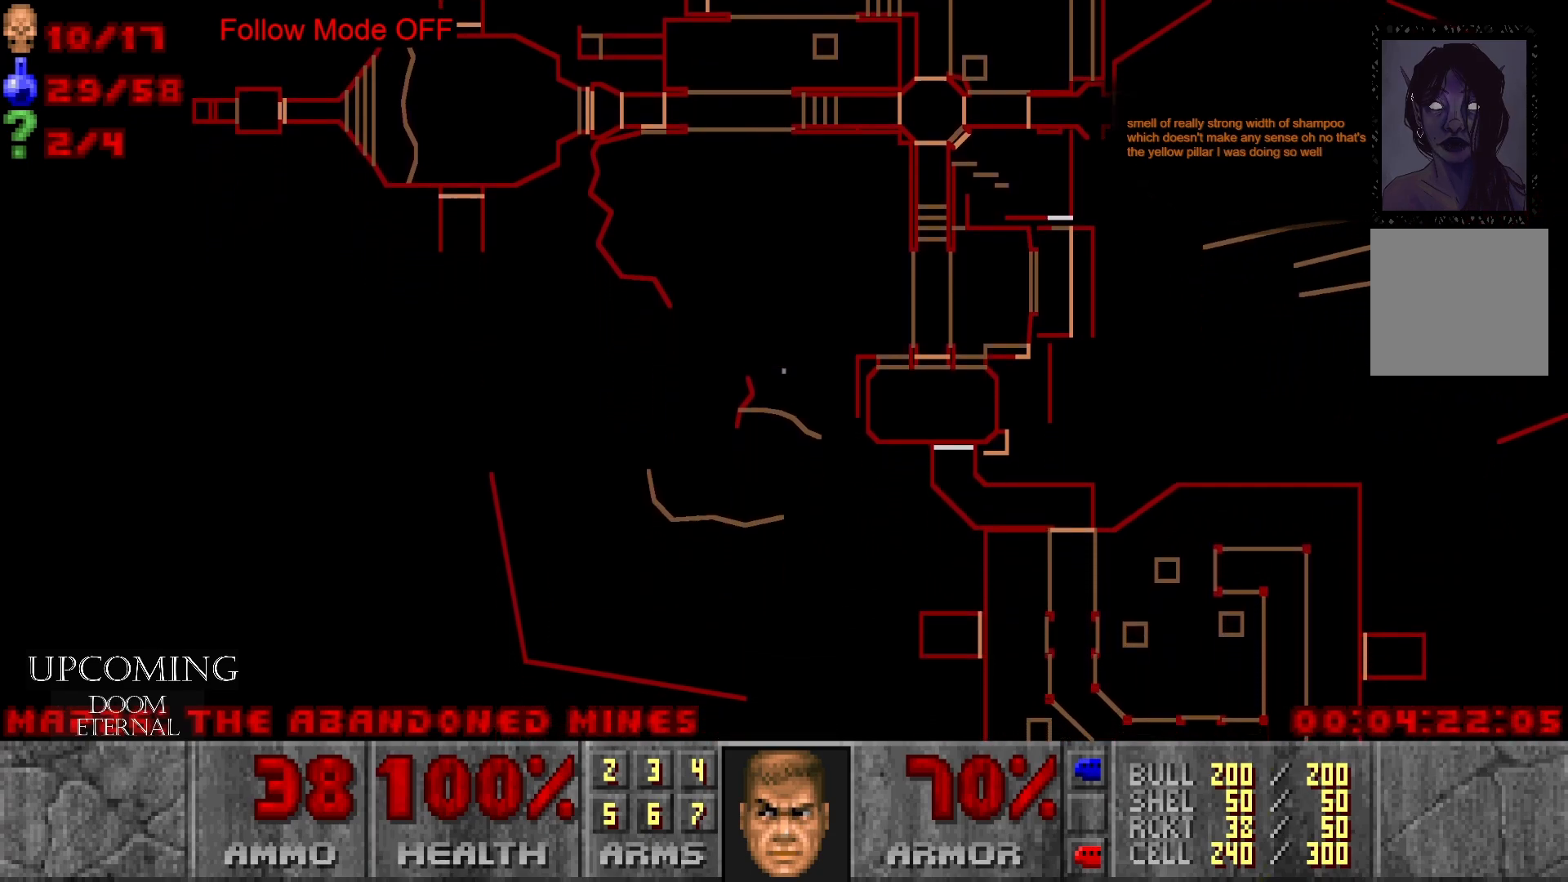
{"buttons": ["DPAD_DOWN"], "left_stick": "center", "right_stick": "center", "events": []}
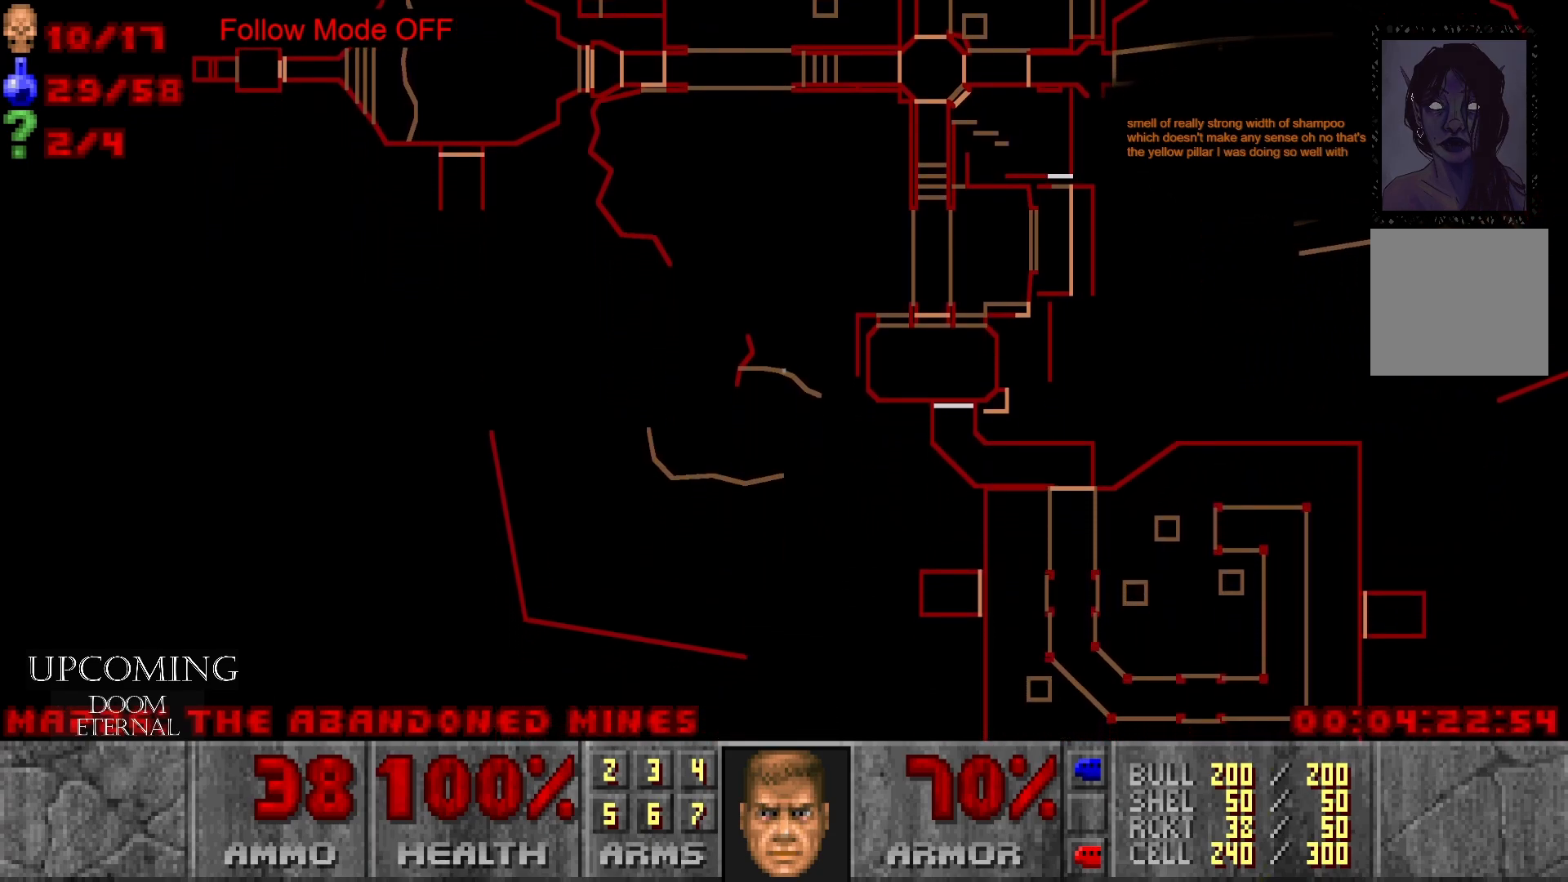
{"buttons": ["DPAD_DOWN"], "left_stick": "center", "right_stick": "center", "events": []}
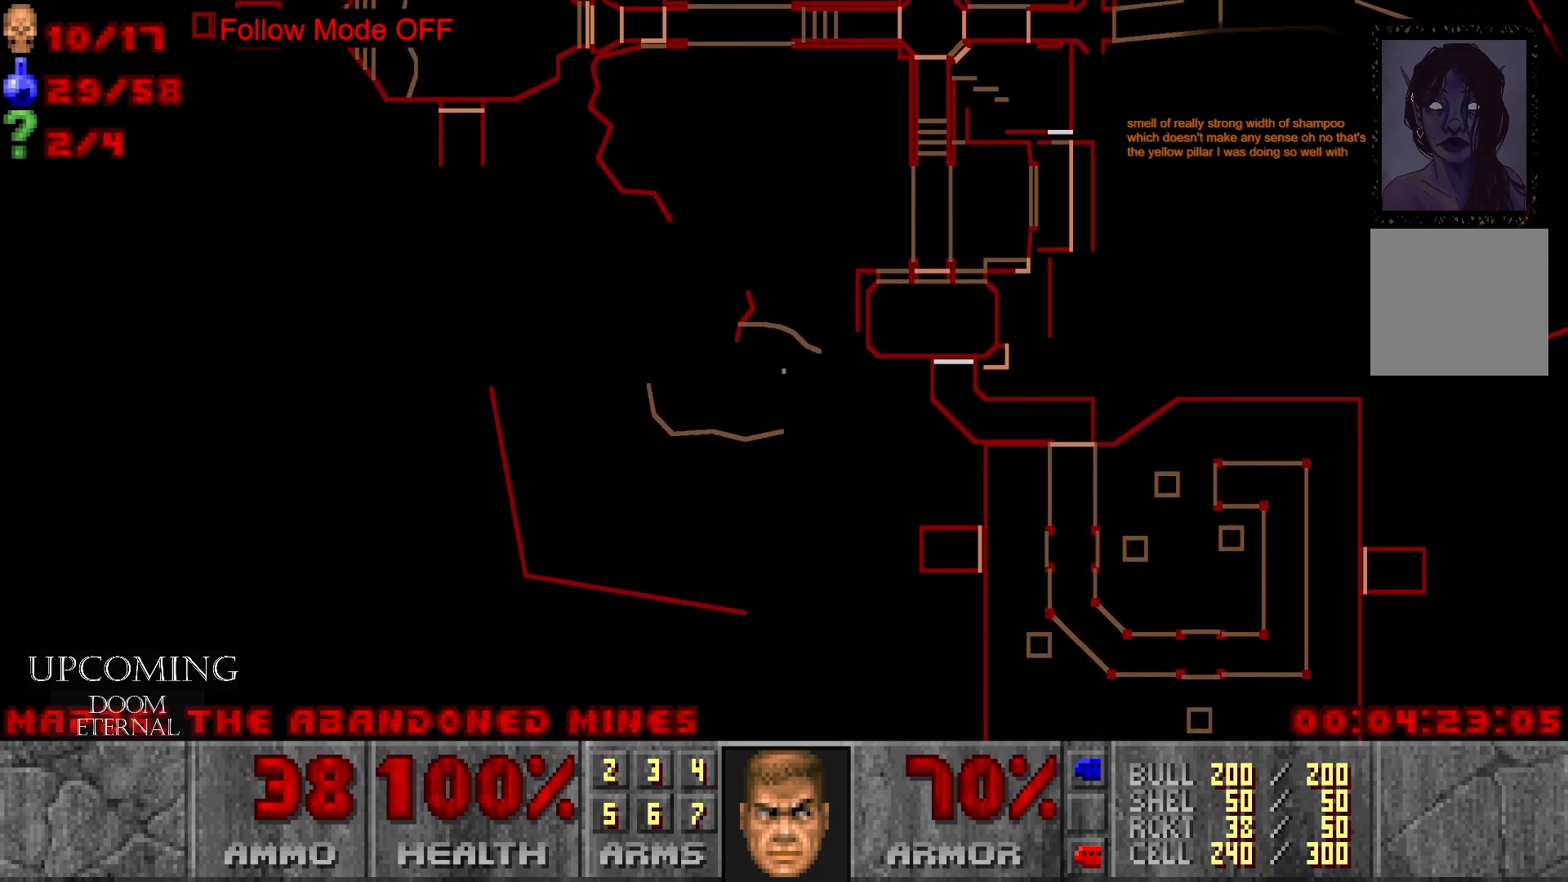
{"buttons": ["DPAD_DOWN"], "left_stick": "center", "right_stick": "center", "events": []}
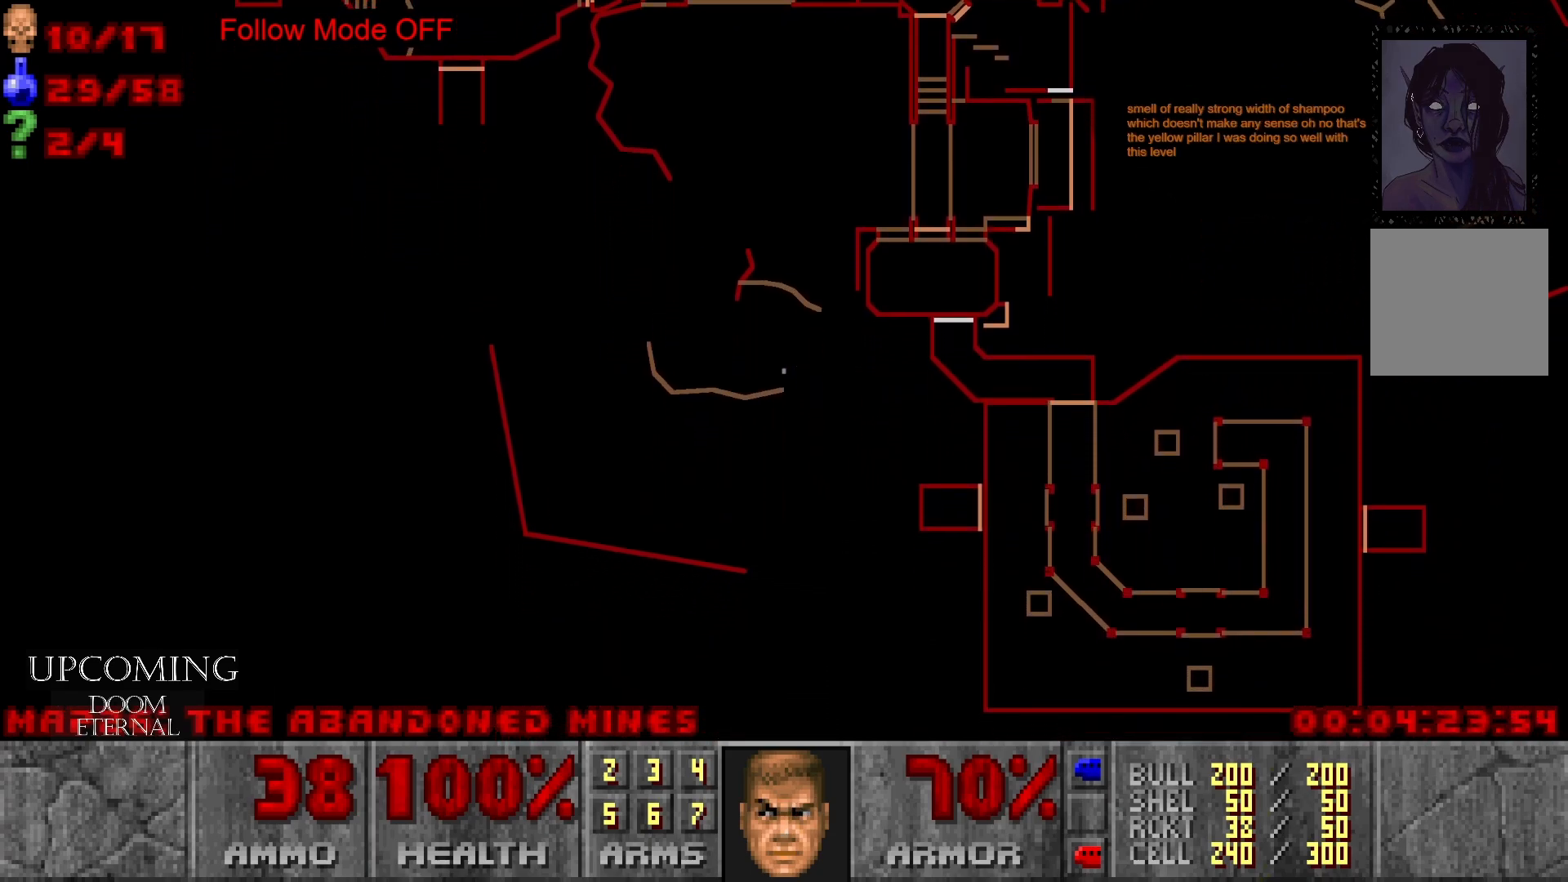
{"buttons": ["DPAD_UP"], "left_stick": "center", "right_stick": "center", "events": [[200, "DPAD_DOWN", "up"], [383, "DPAD_UP", "down"]]}
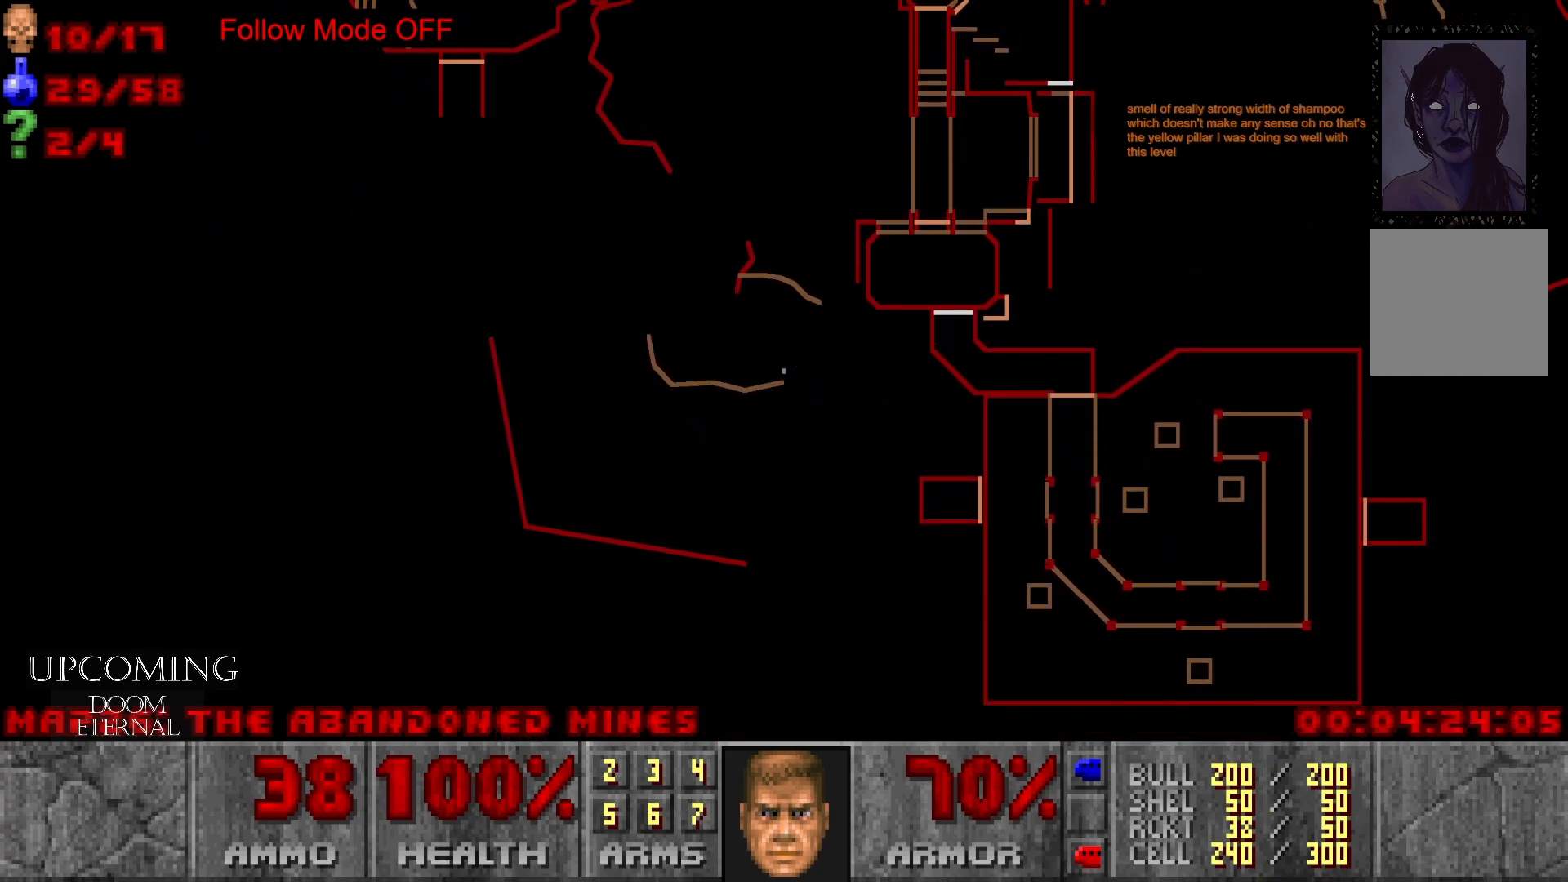
{"buttons": ["DPAD_UP"], "left_stick": "center", "right_stick": "center", "events": [[283, "right_stick", "up"], [333, "right_stick", "center"]]}
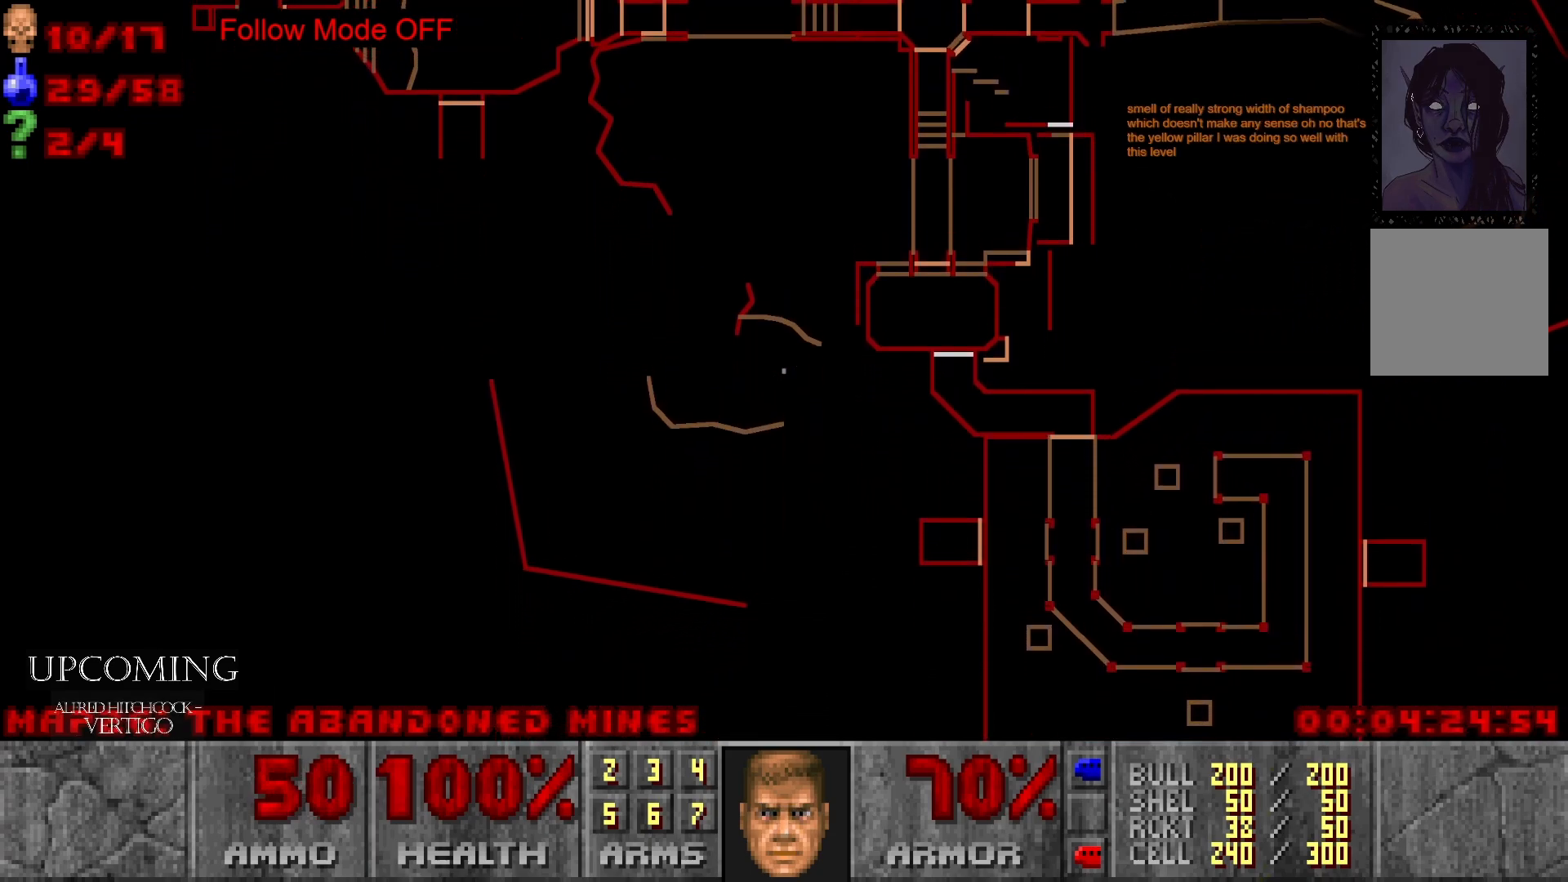
{"buttons": ["DPAD_UP"], "left_stick": "center", "right_stick": "center", "events": []}